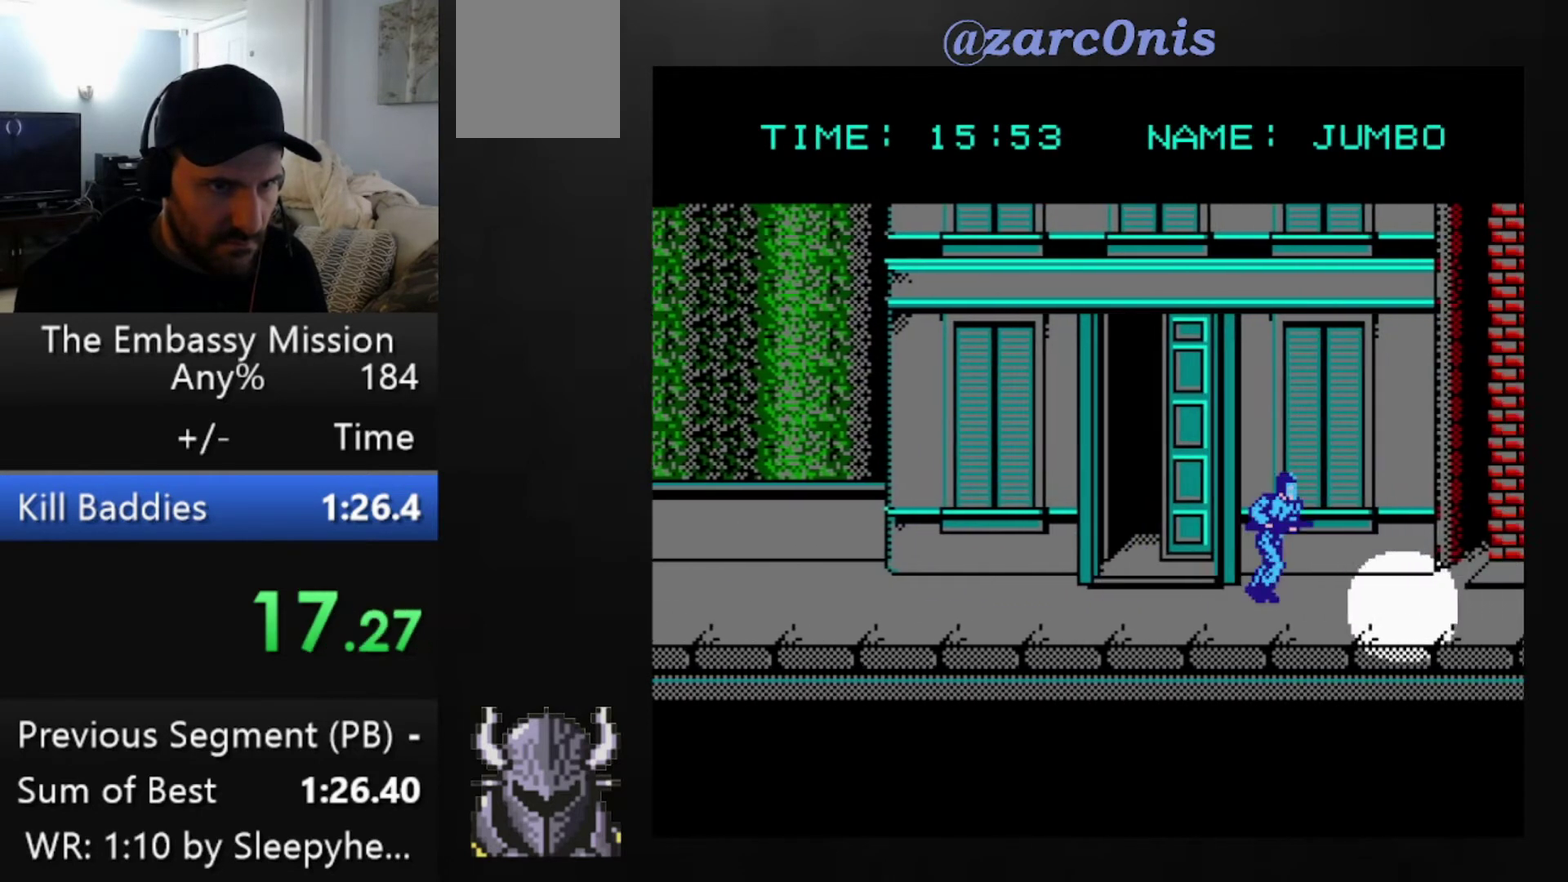
Gameplay with a controller (Xbox layout); each line is a JSON object with the inputs held at the frame after it. "events" lists button and stick changes between this image and that frame as [ms after this image, input, new state], when the widget could be followed in between. Not read: L3 R3 left_stick right_stick.
{"buttons": ["DPAD_RIGHT"], "events": []}
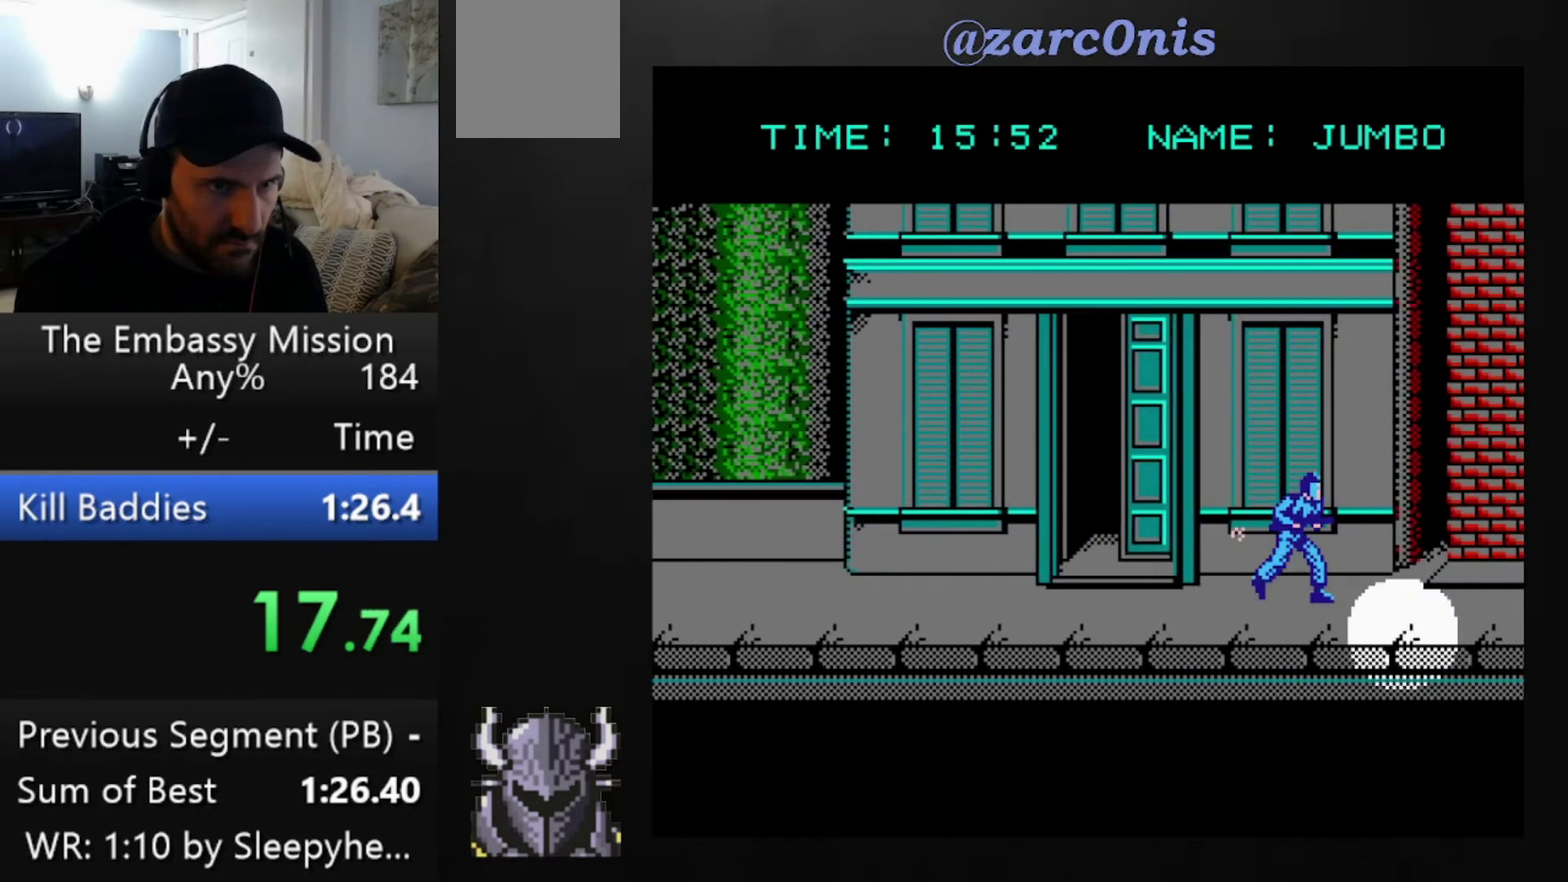
{"buttons": ["B", "DPAD_RIGHT"], "events": [[200, "B", "down"], [240, "B", "up"], [320, "B", "down"], [440, "B", "up"], [520, "B", "down"]]}
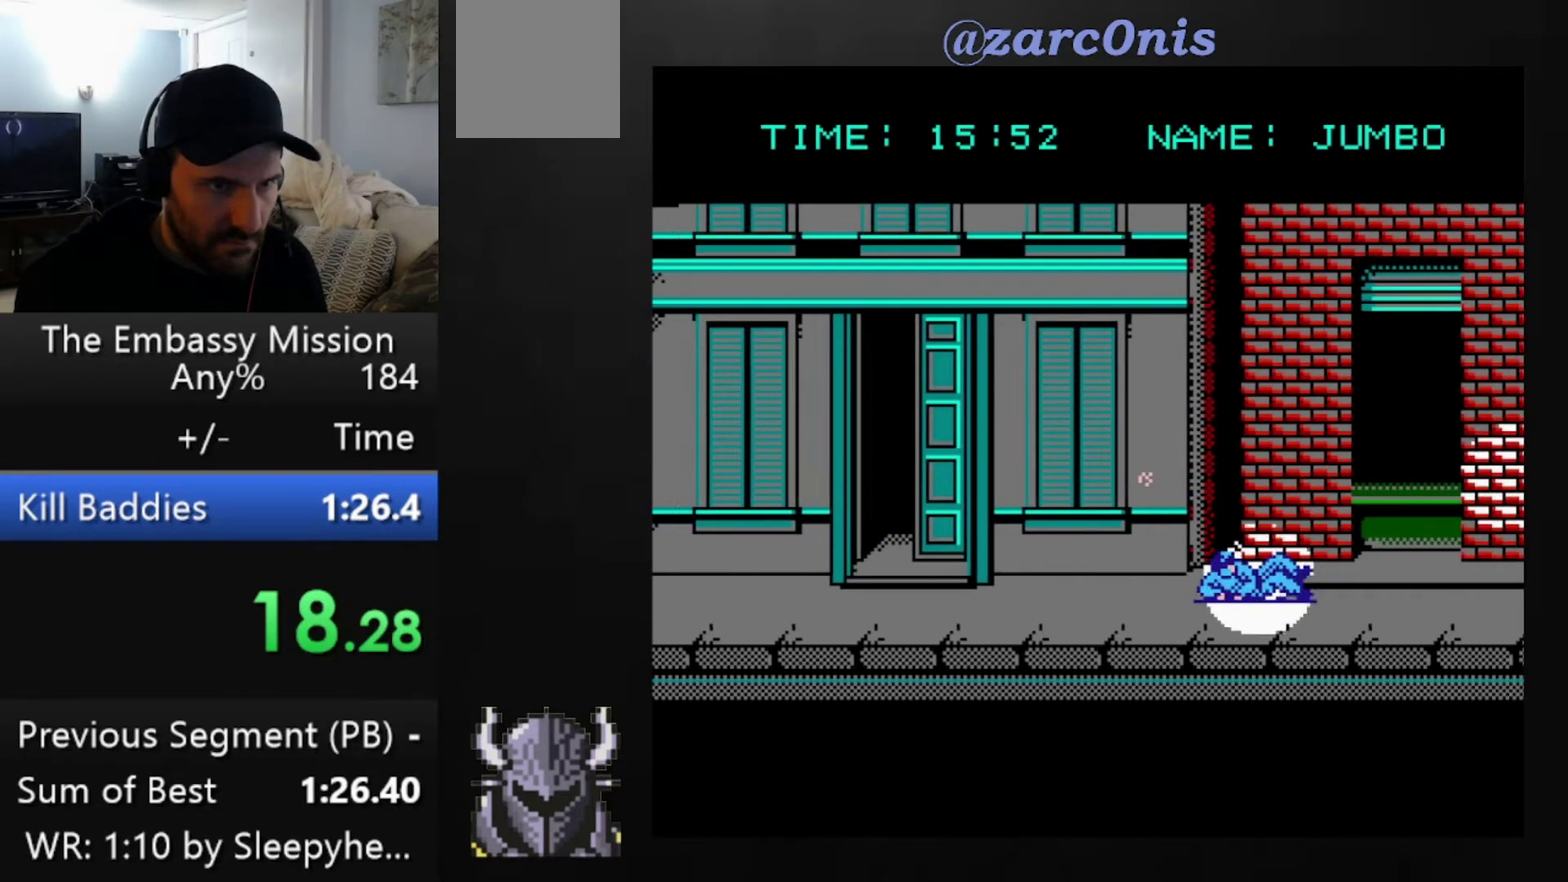
{"buttons": ["B", "DPAD_RIGHT"], "events": [[40, "B", "up"], [120, "B", "down"], [200, "B", "up"], [280, "B", "down"], [360, "B", "up"], [400, "B", "down"]]}
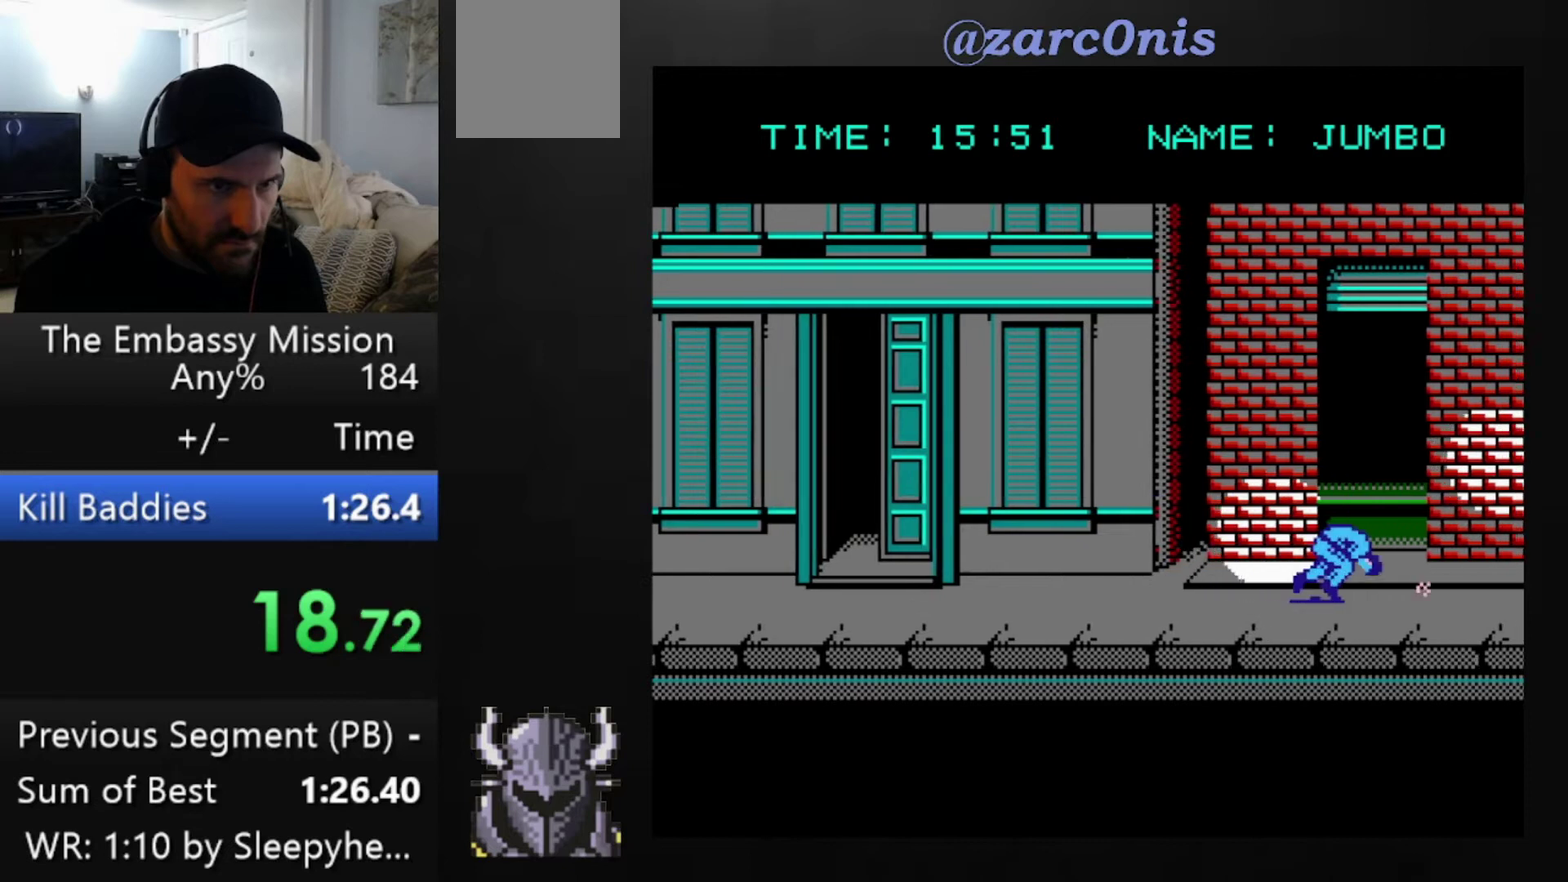
{"buttons": ["B", "DPAD_RIGHT"], "events": [[160, "B", "up"], [240, "B", "down"], [320, "B", "up"], [520, "B", "down"]]}
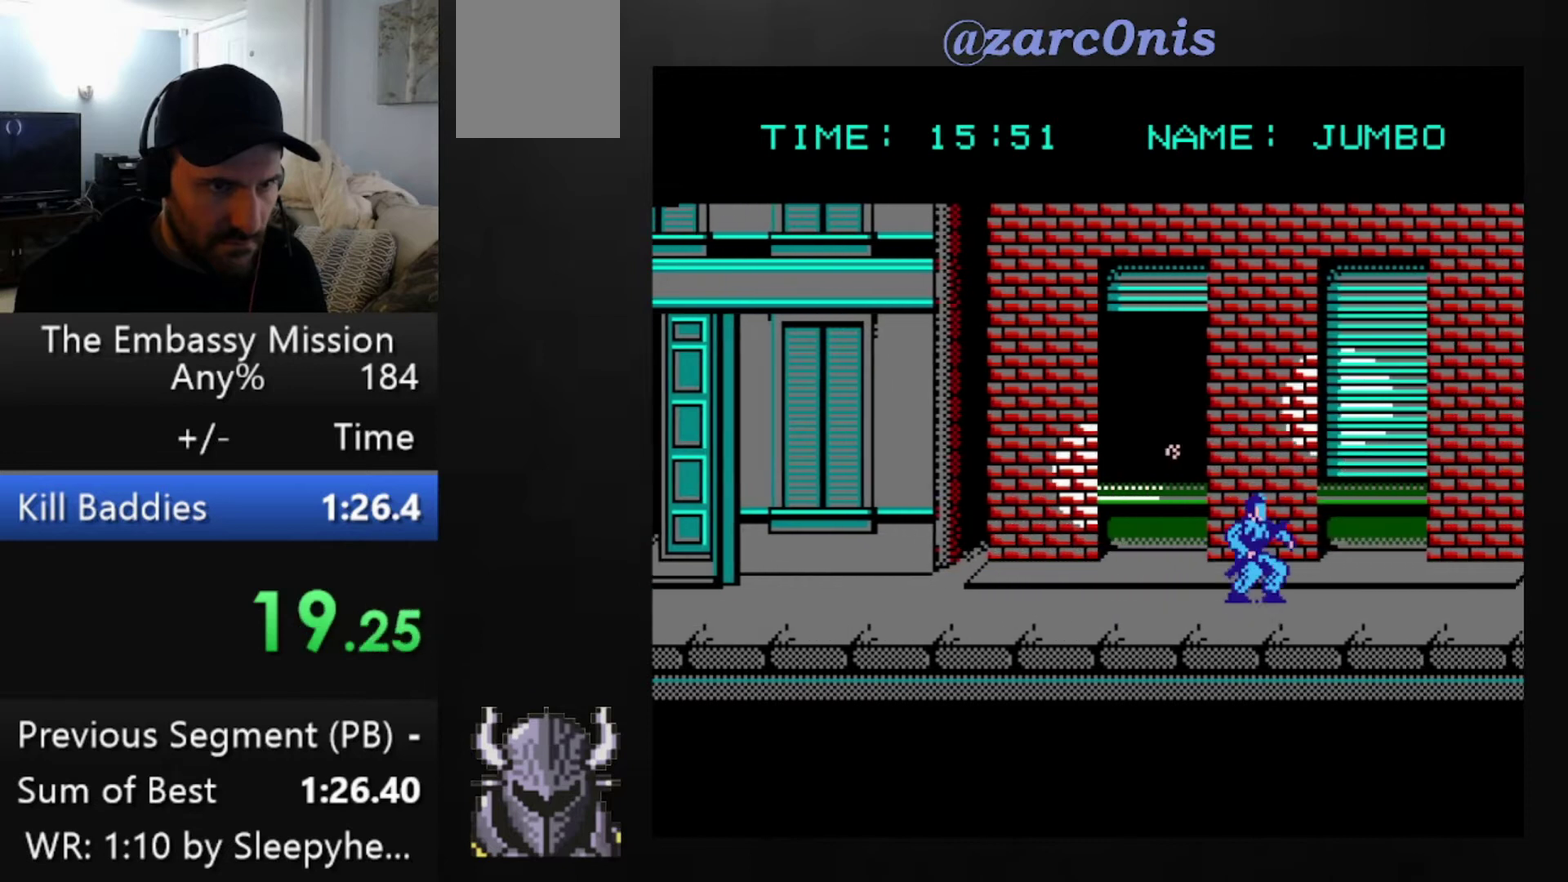
{"buttons": ["B", "DPAD_RIGHT"], "events": [[80, "B", "up"], [280, "B", "down"], [360, "B", "up"], [440, "B", "down"]]}
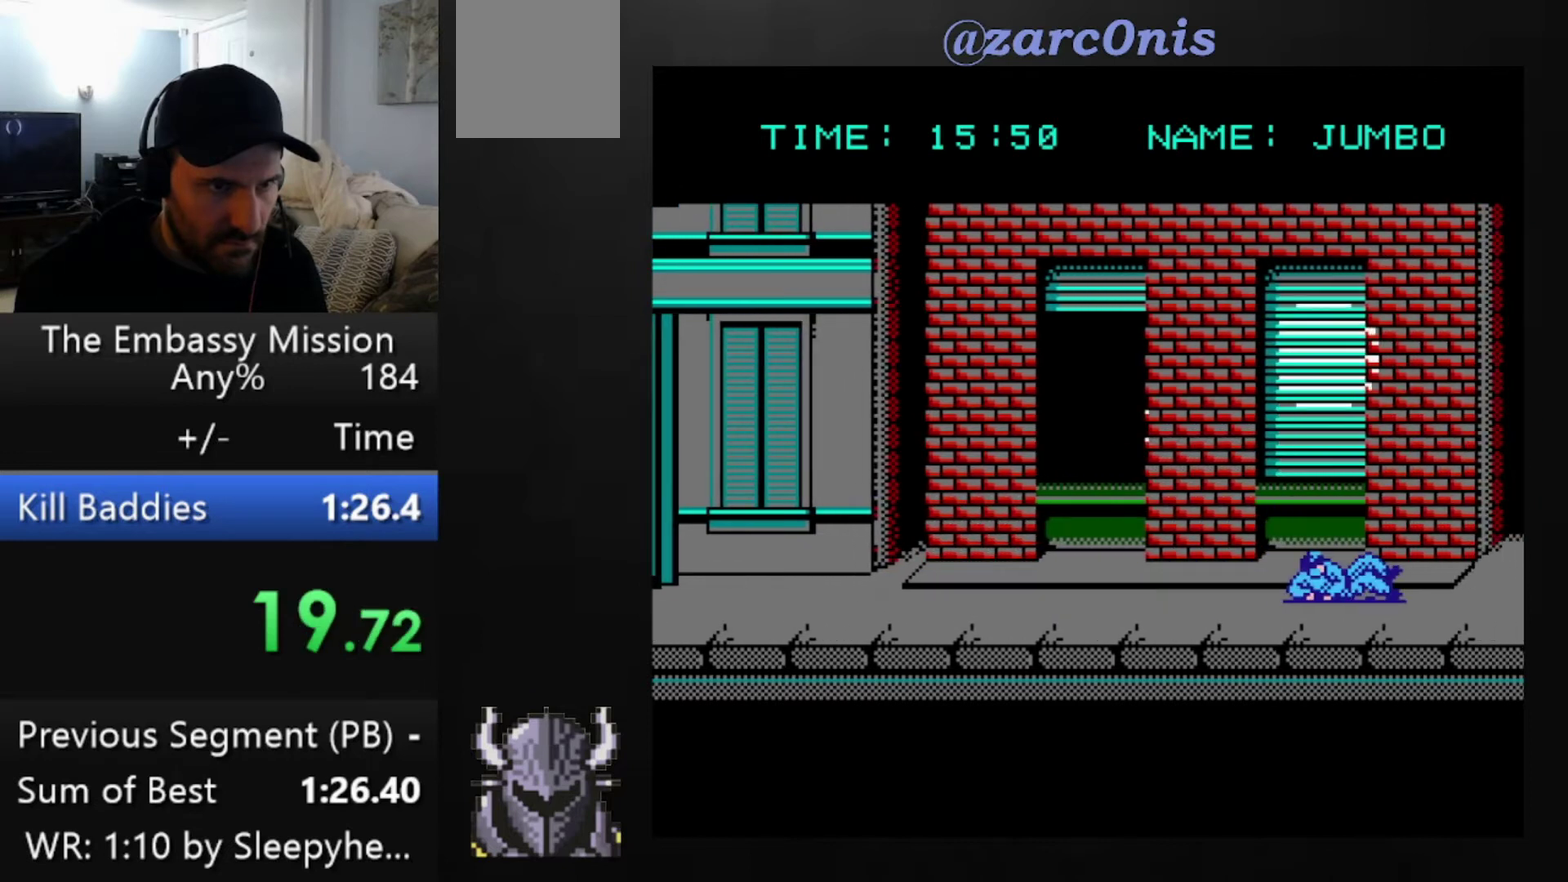
{"buttons": ["B", "DPAD_RIGHT"], "events": [[40, "B", "up"], [240, "B", "down"], [320, "B", "up"], [400, "B", "down"]]}
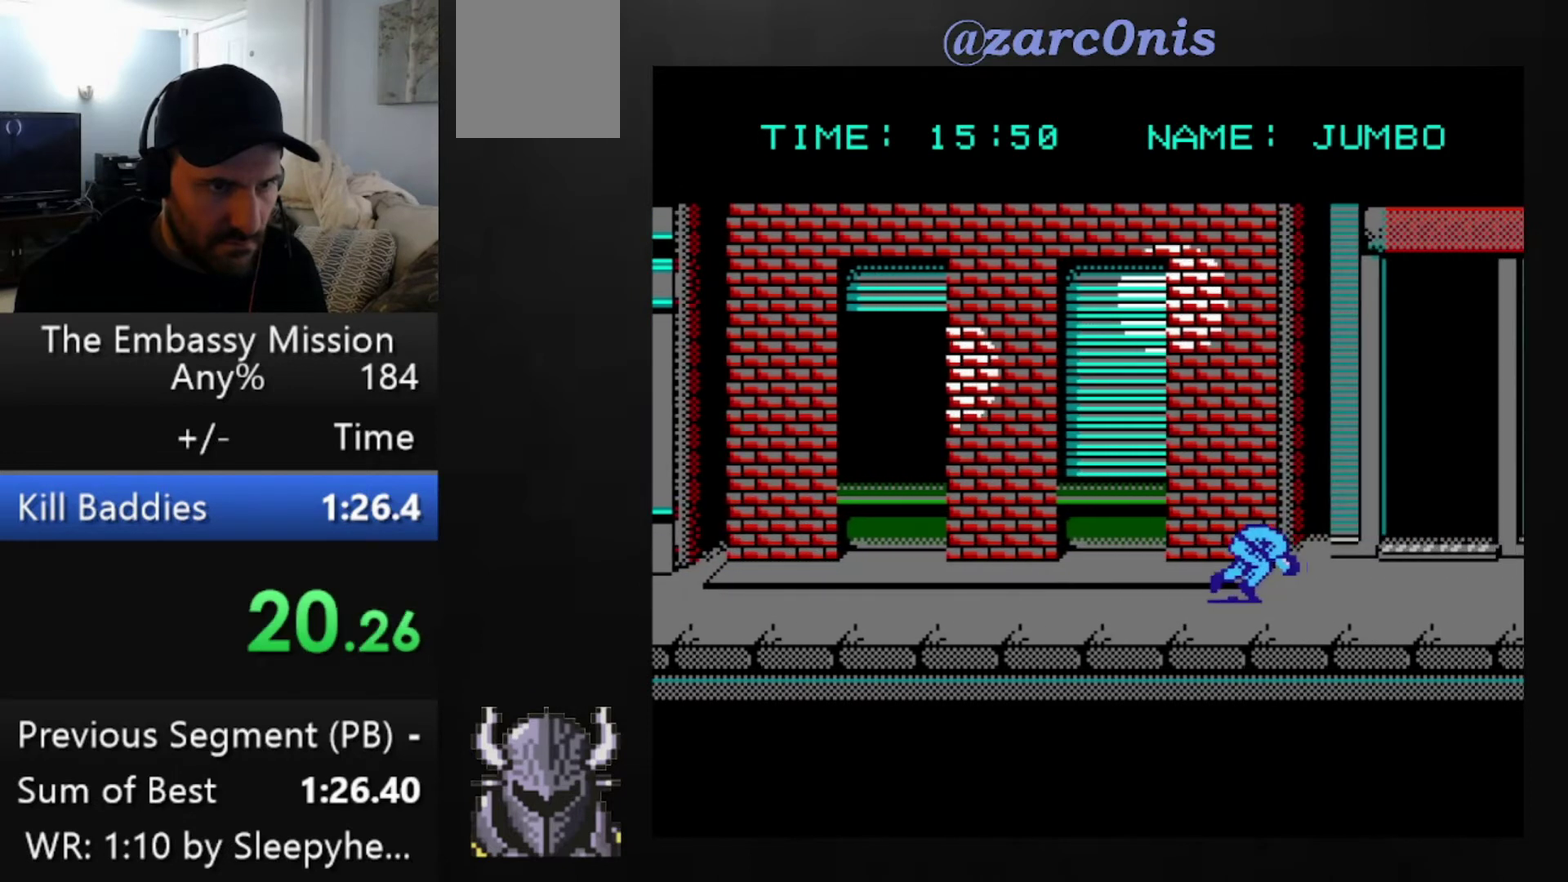
{"buttons": ["DPAD_RIGHT"], "events": [[240, "B", "up"]]}
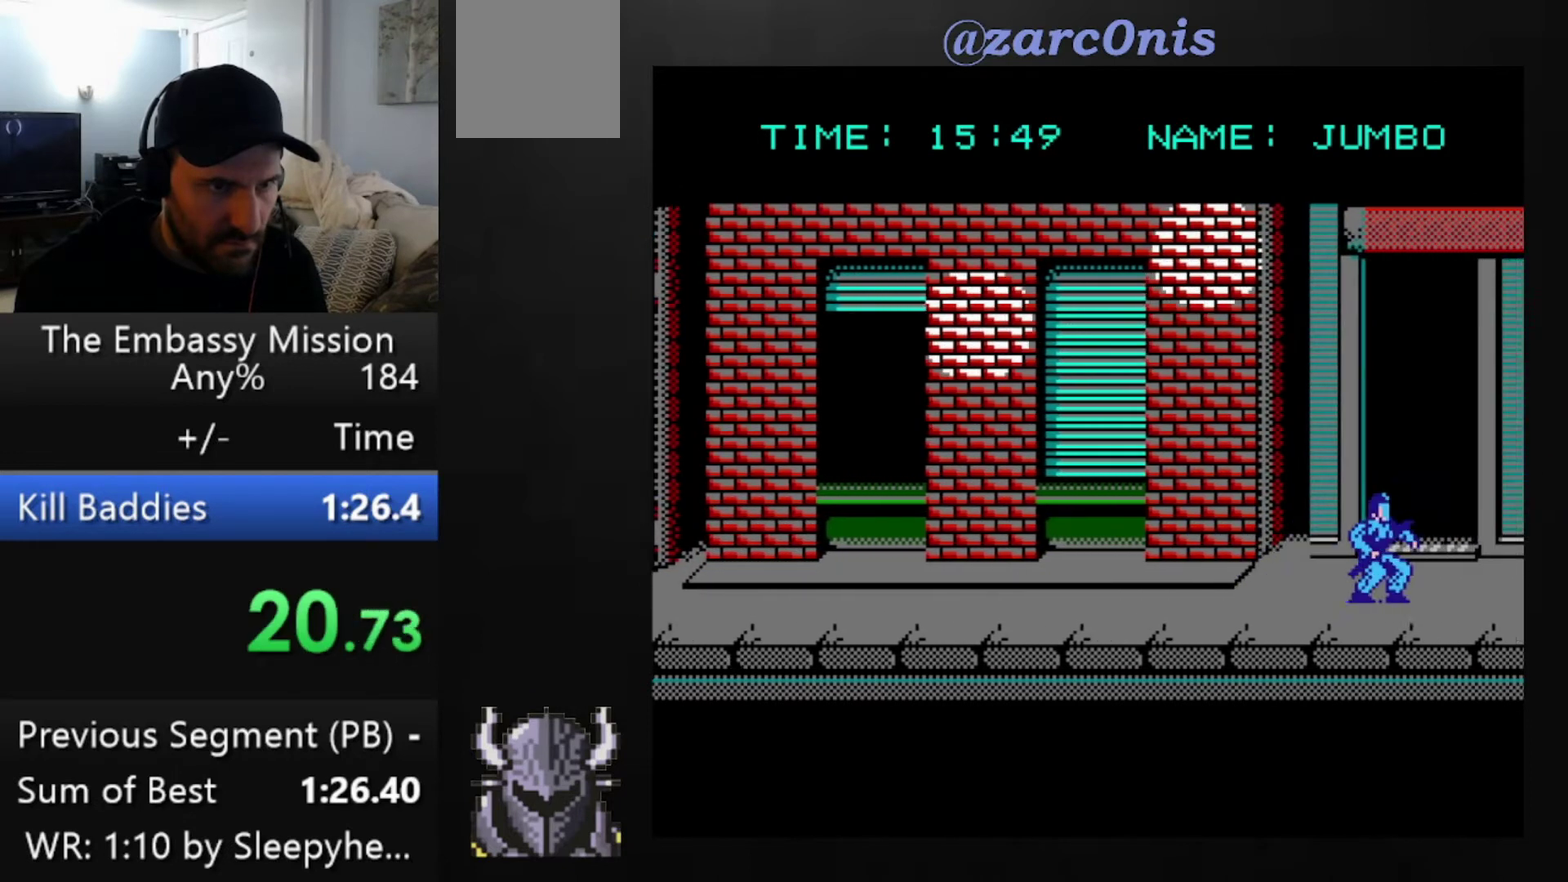
{"buttons": [], "events": [[120, "DPAD_UP", "down"], [160, "DPAD_RIGHT", "up"], [480, "DPAD_UP", "up"]]}
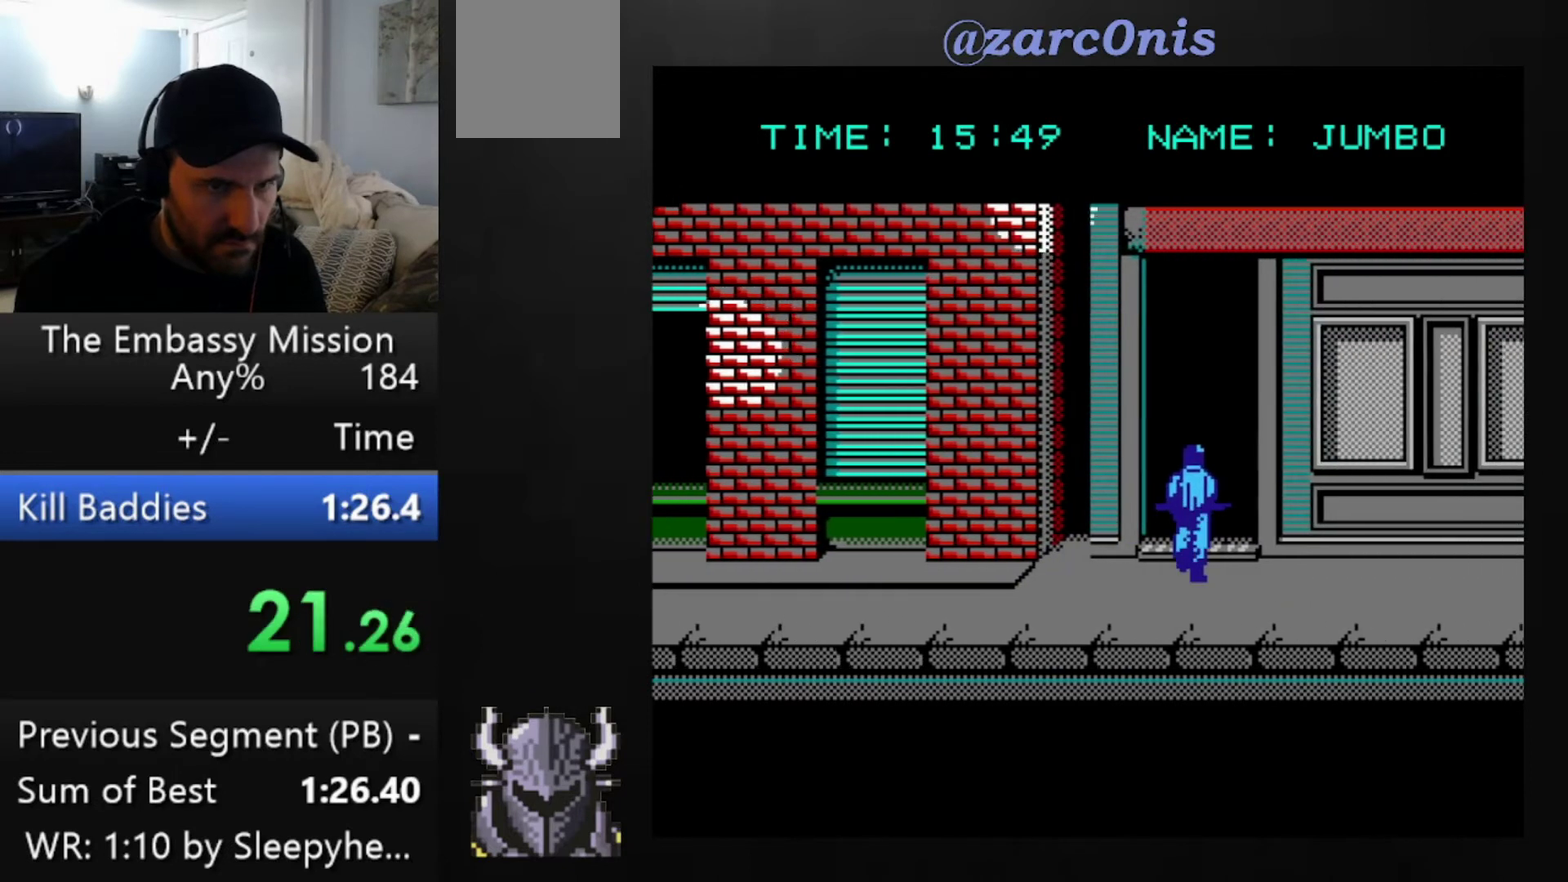
{"buttons": [], "events": []}
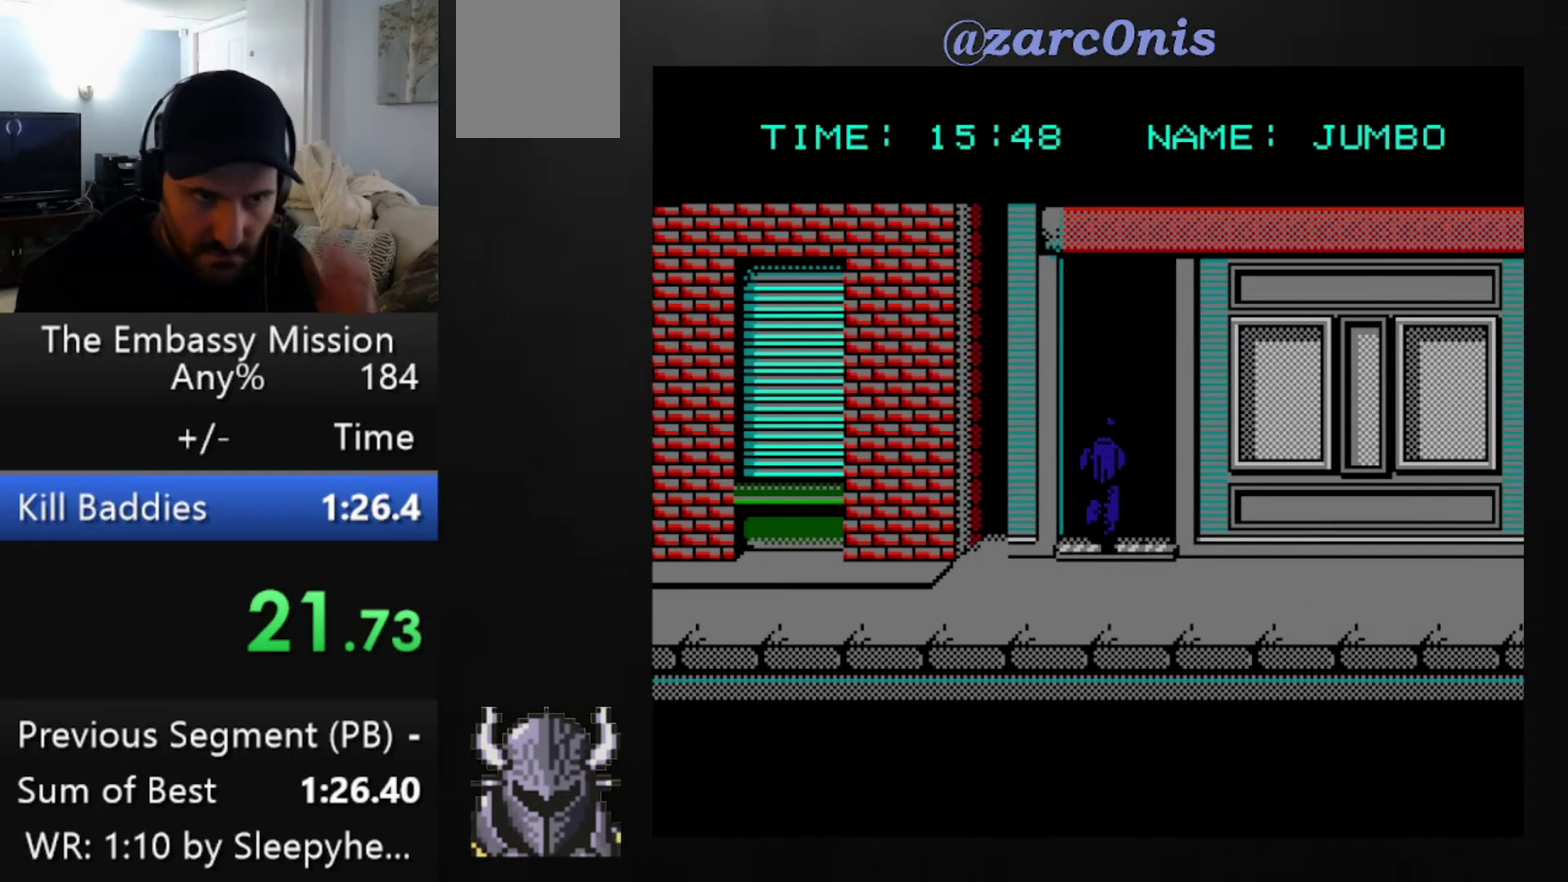
{"buttons": [], "events": []}
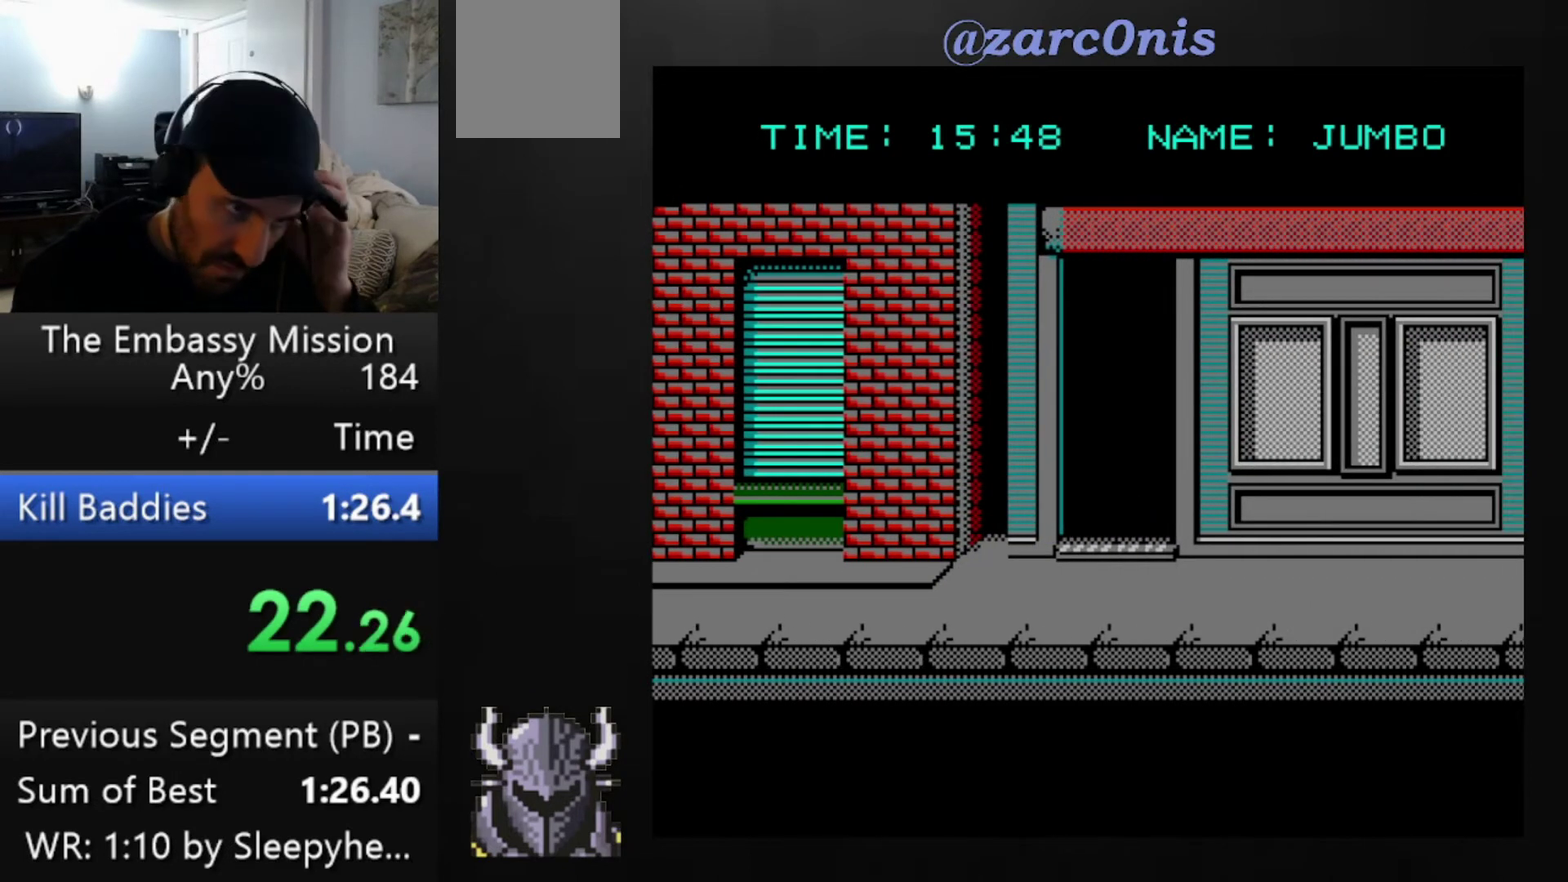
{"buttons": [], "events": []}
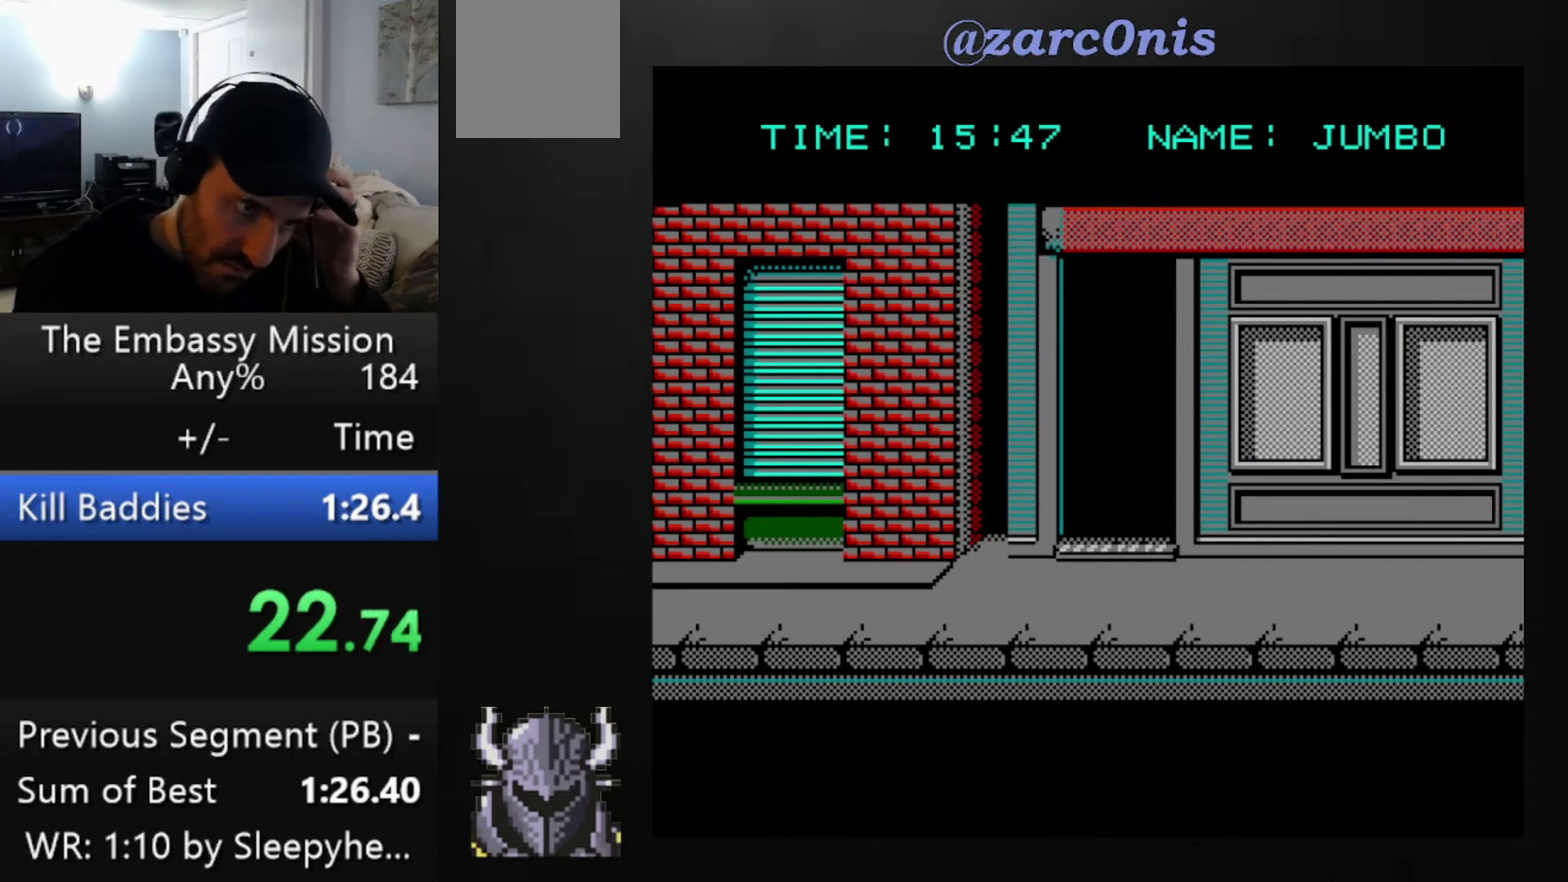
{"buttons": [], "events": []}
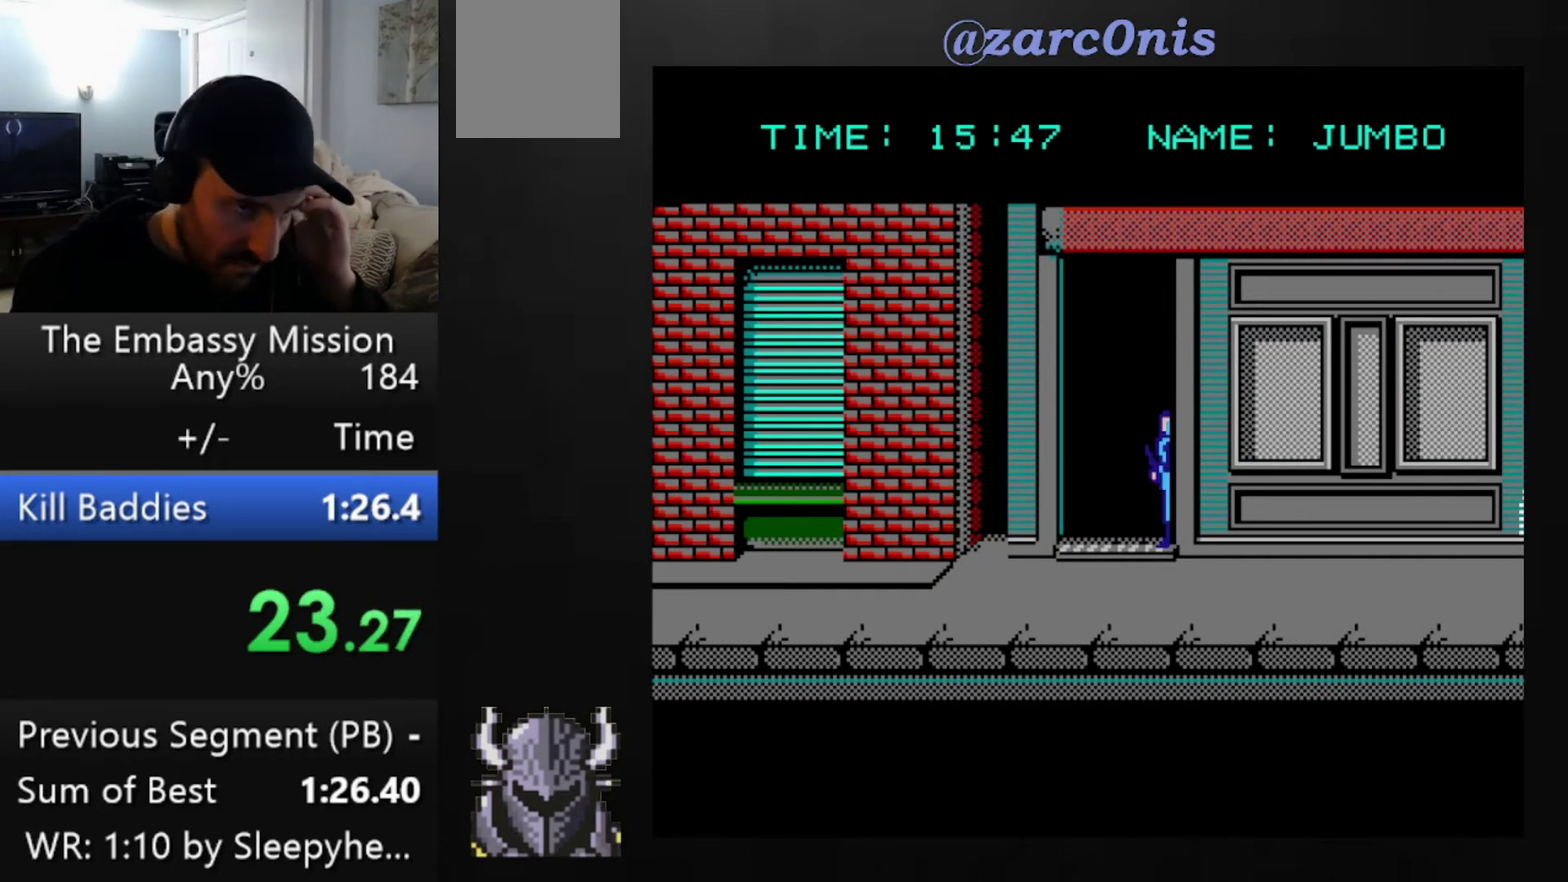
{"buttons": [], "events": []}
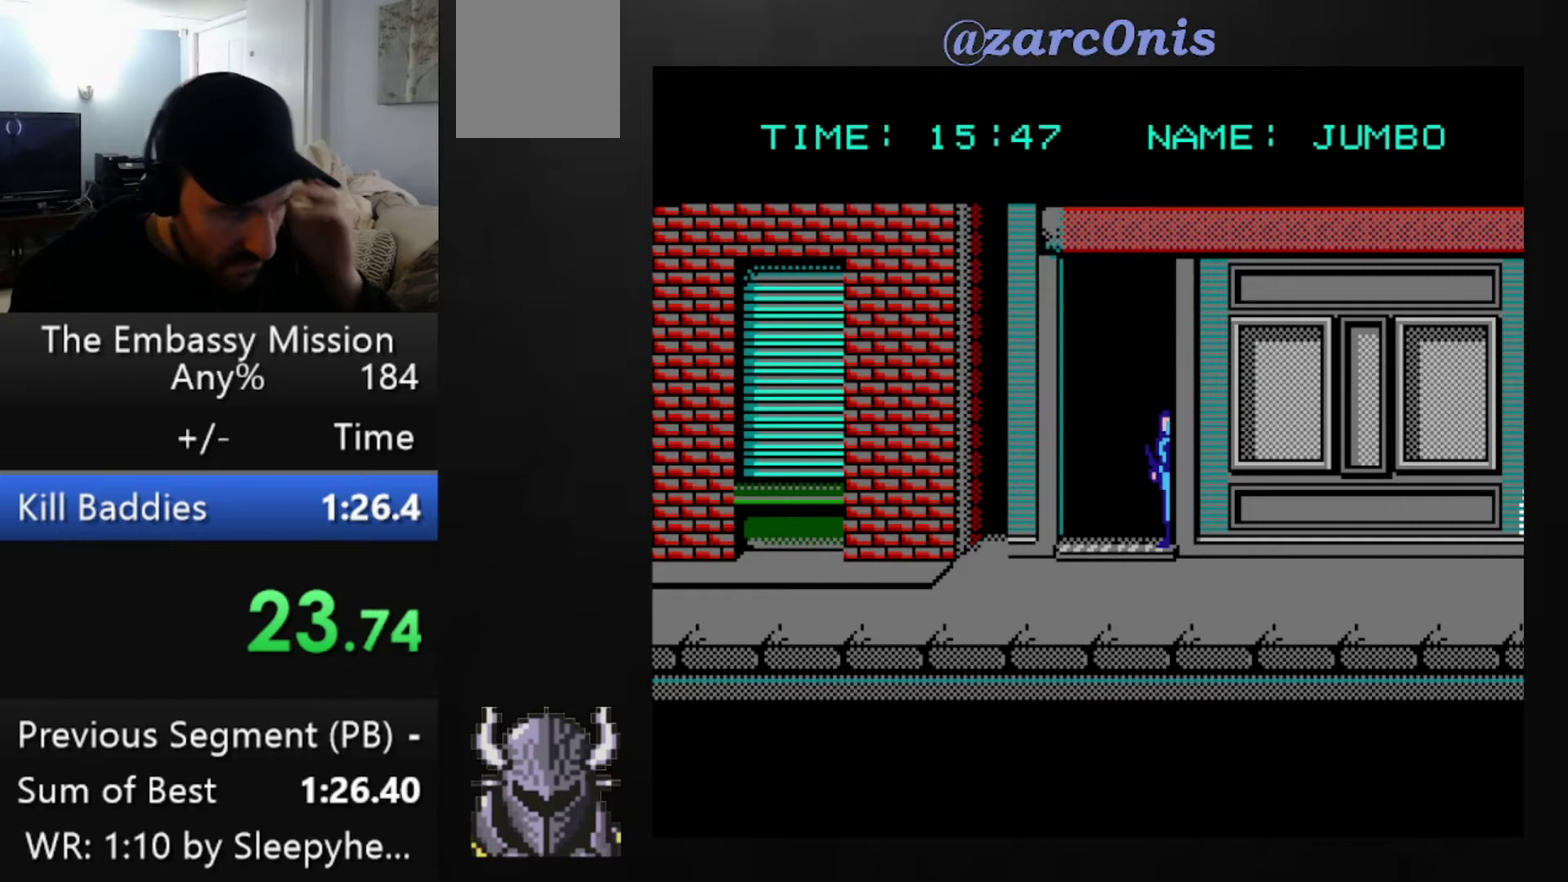
{"buttons": [], "events": []}
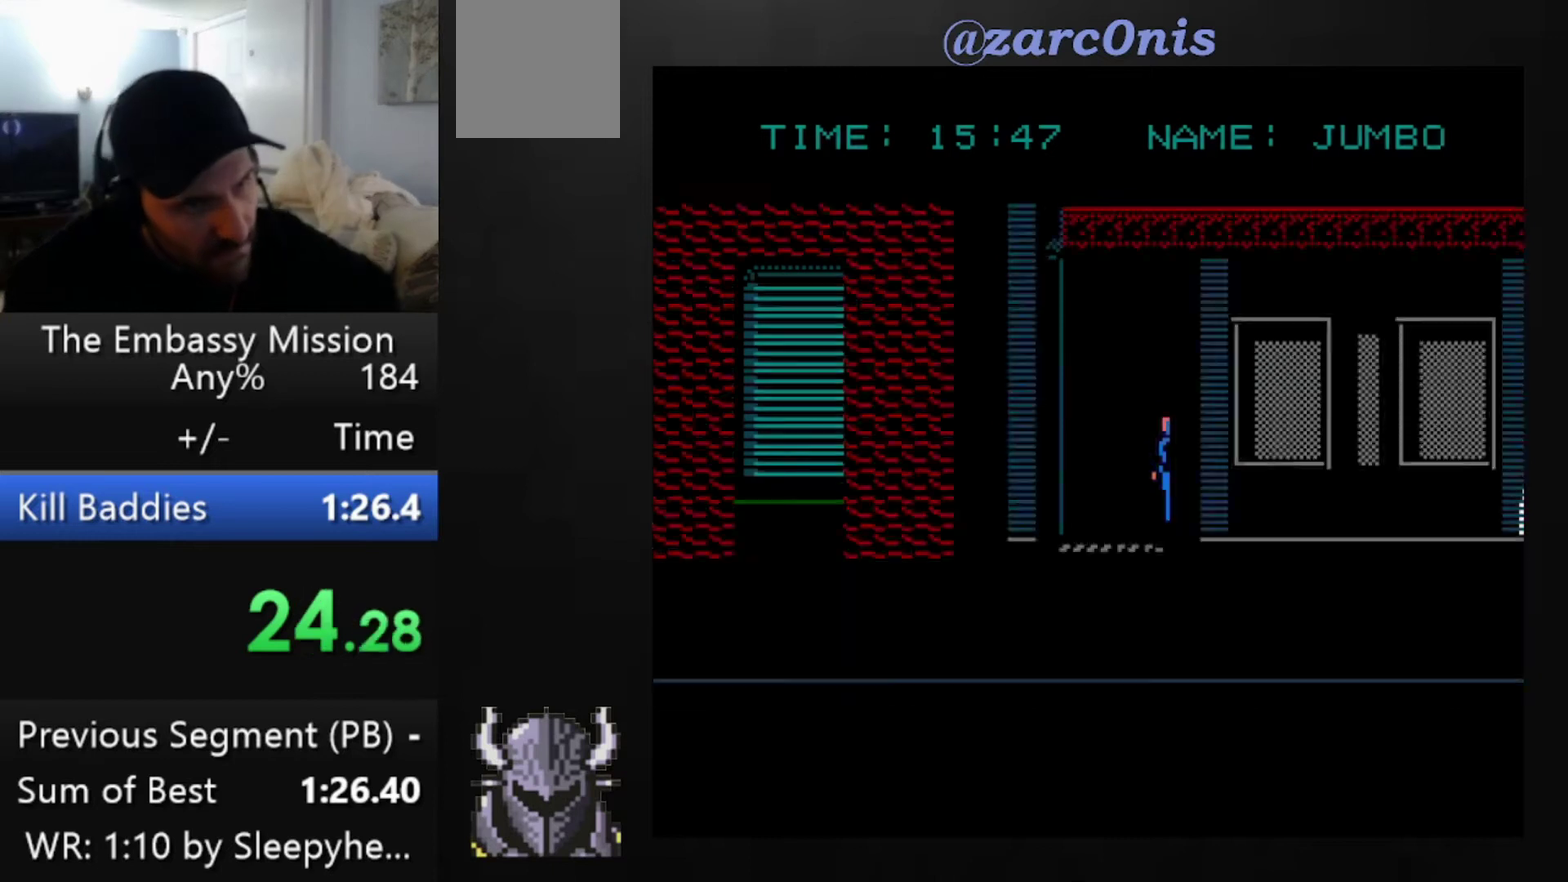
{"buttons": ["B"], "events": [[320, "B", "down"], [360, "B", "up"], [480, "B", "down"]]}
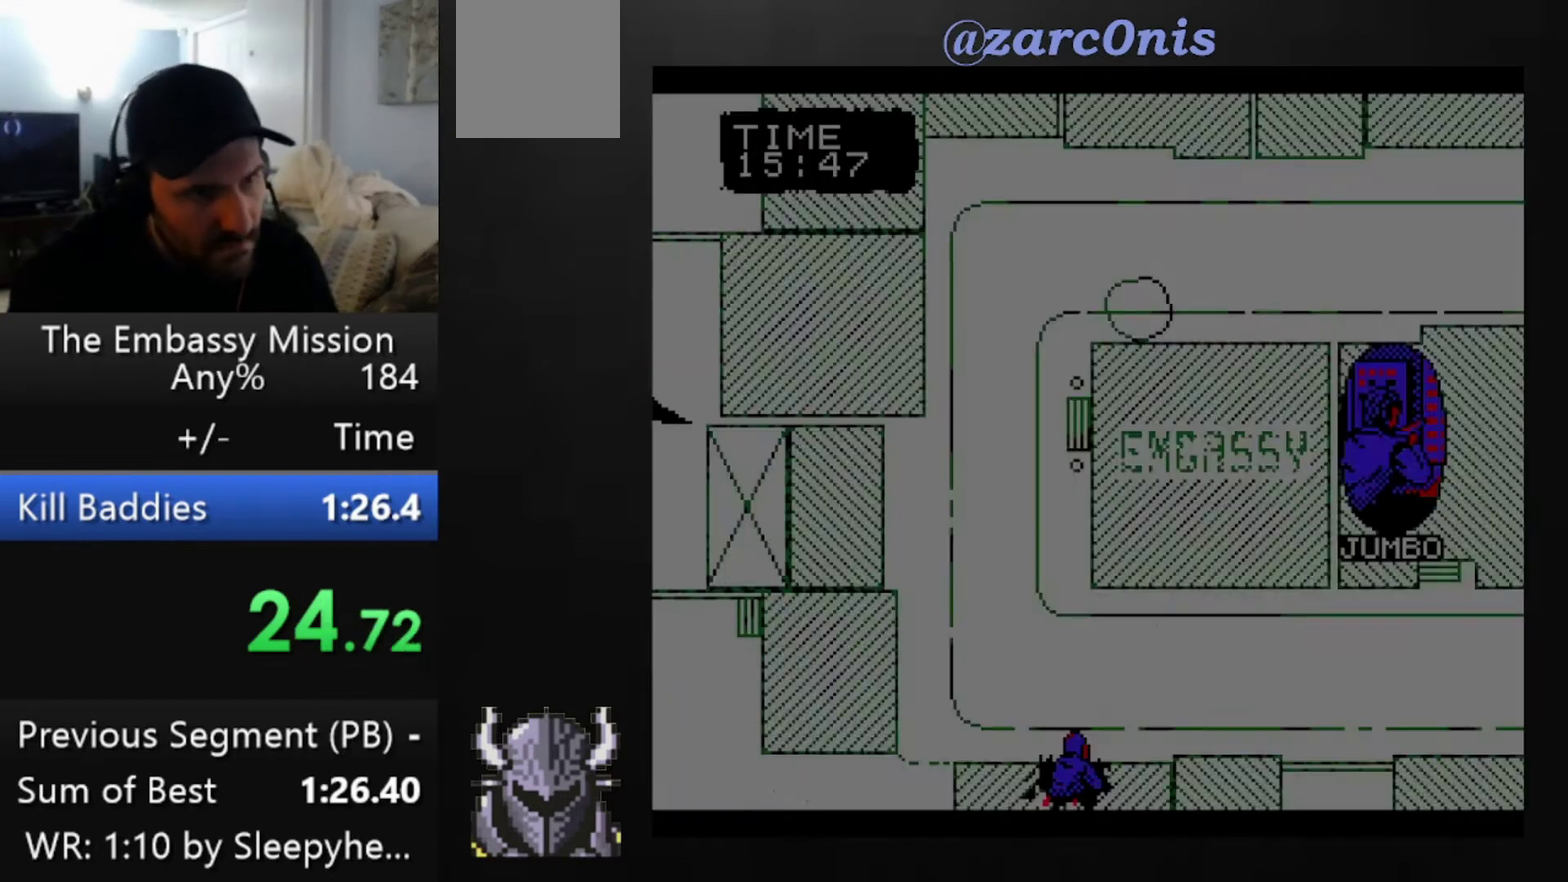
{"buttons": ["B"], "events": [[40, "B", "up"], [120, "B", "down"], [200, "B", "up"], [240, "B", "down"], [360, "B", "up"], [400, "B", "down"], [480, "B", "up"], [520, "B", "down"]]}
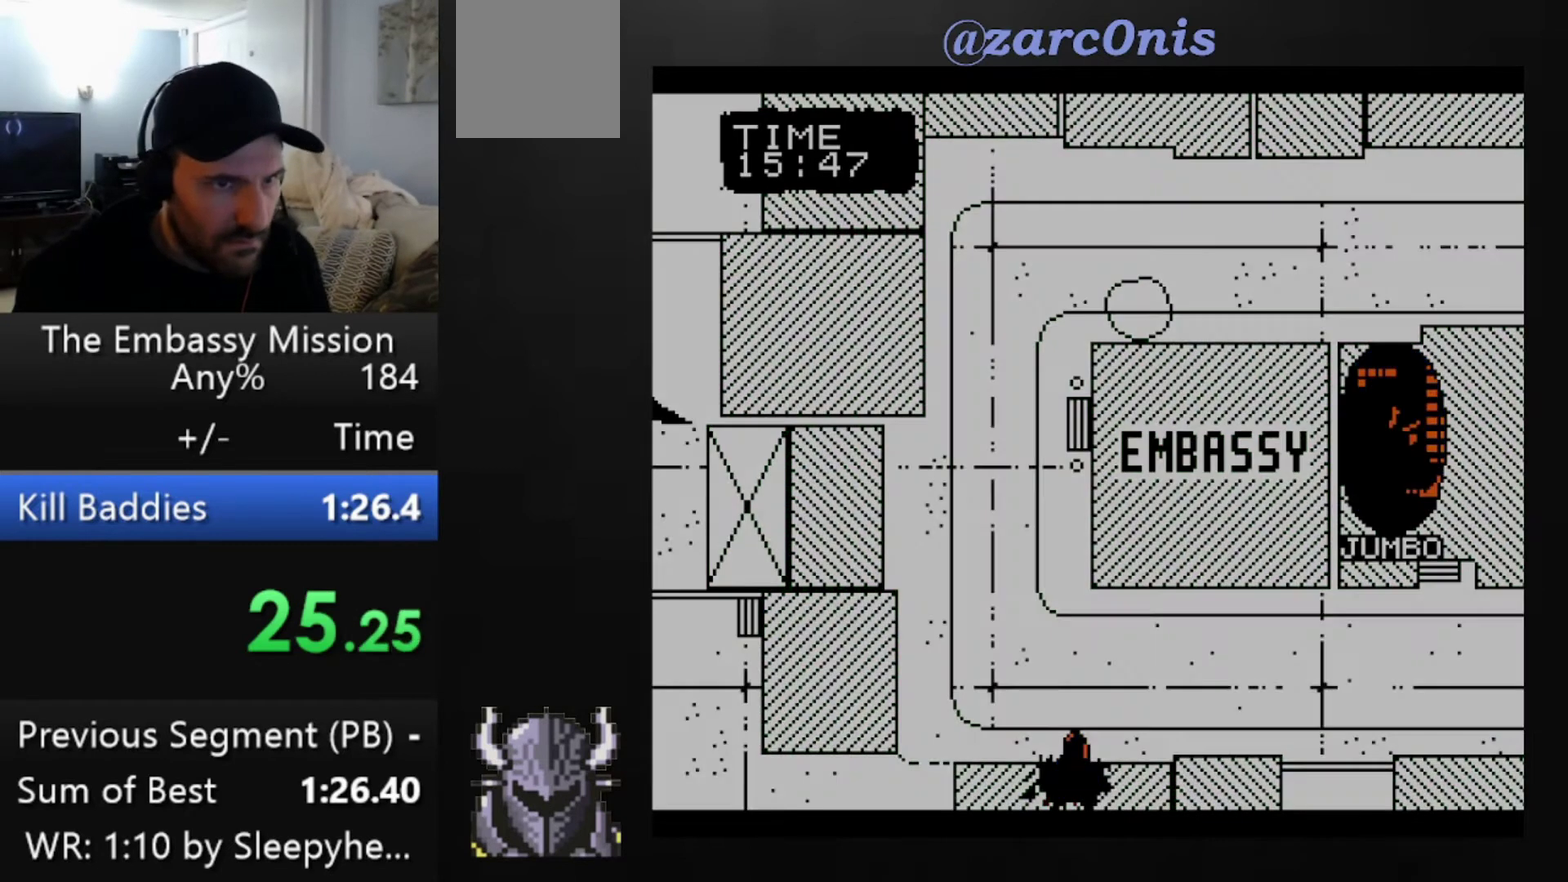
{"buttons": ["B"], "events": [[240, "B", "up"], [320, "B", "down"]]}
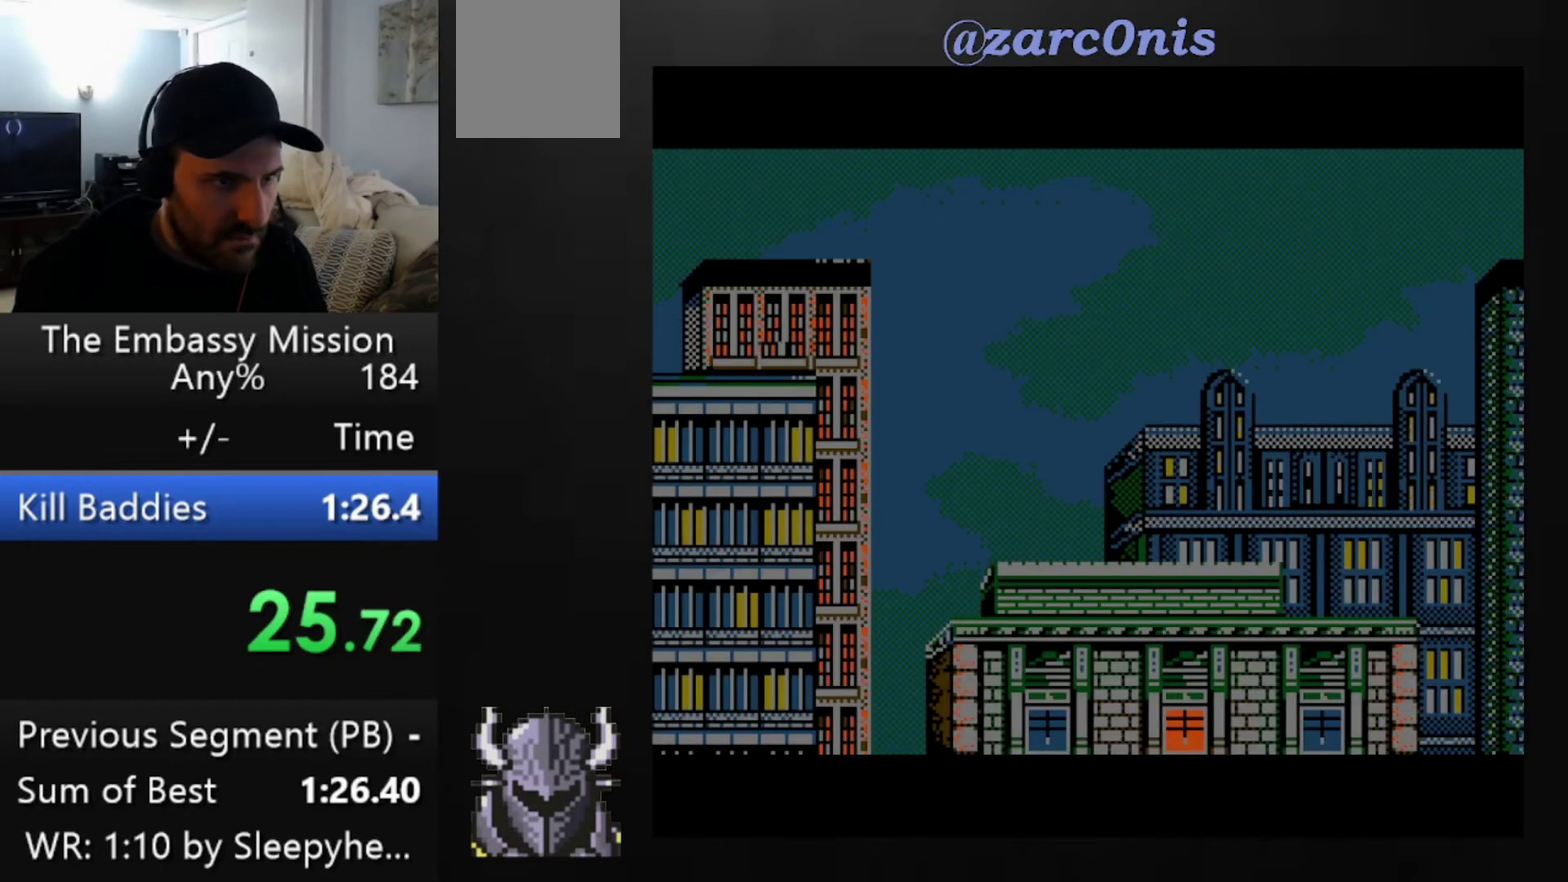
{"buttons": ["B"], "events": [[200, "B", "up"], [280, "B", "down"], [360, "B", "up"], [440, "B", "down"]]}
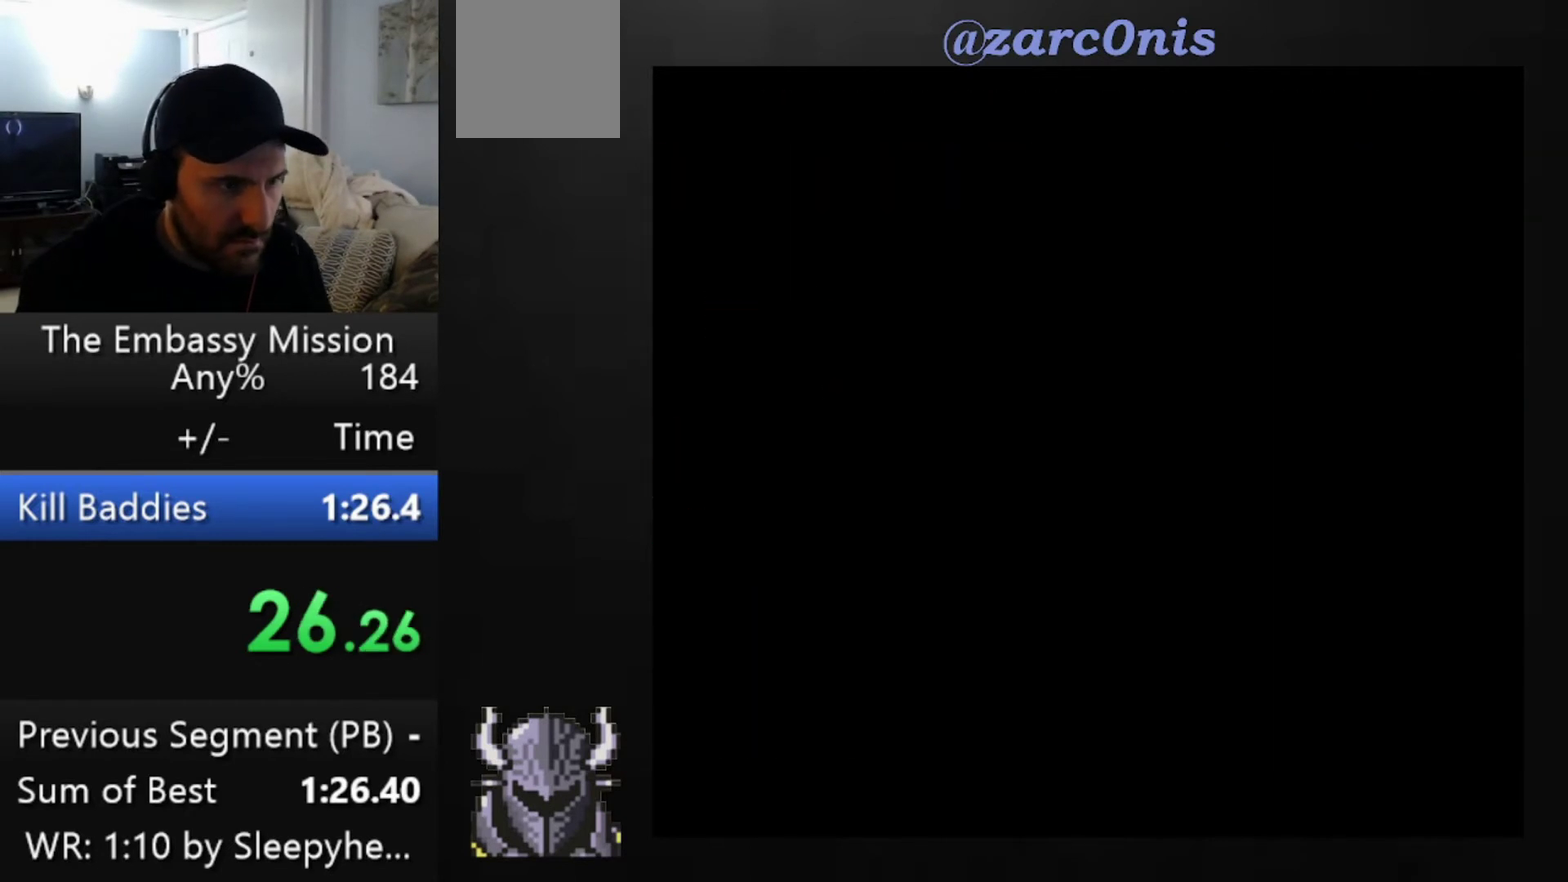
{"buttons": [], "events": [[40, "B", "up"]]}
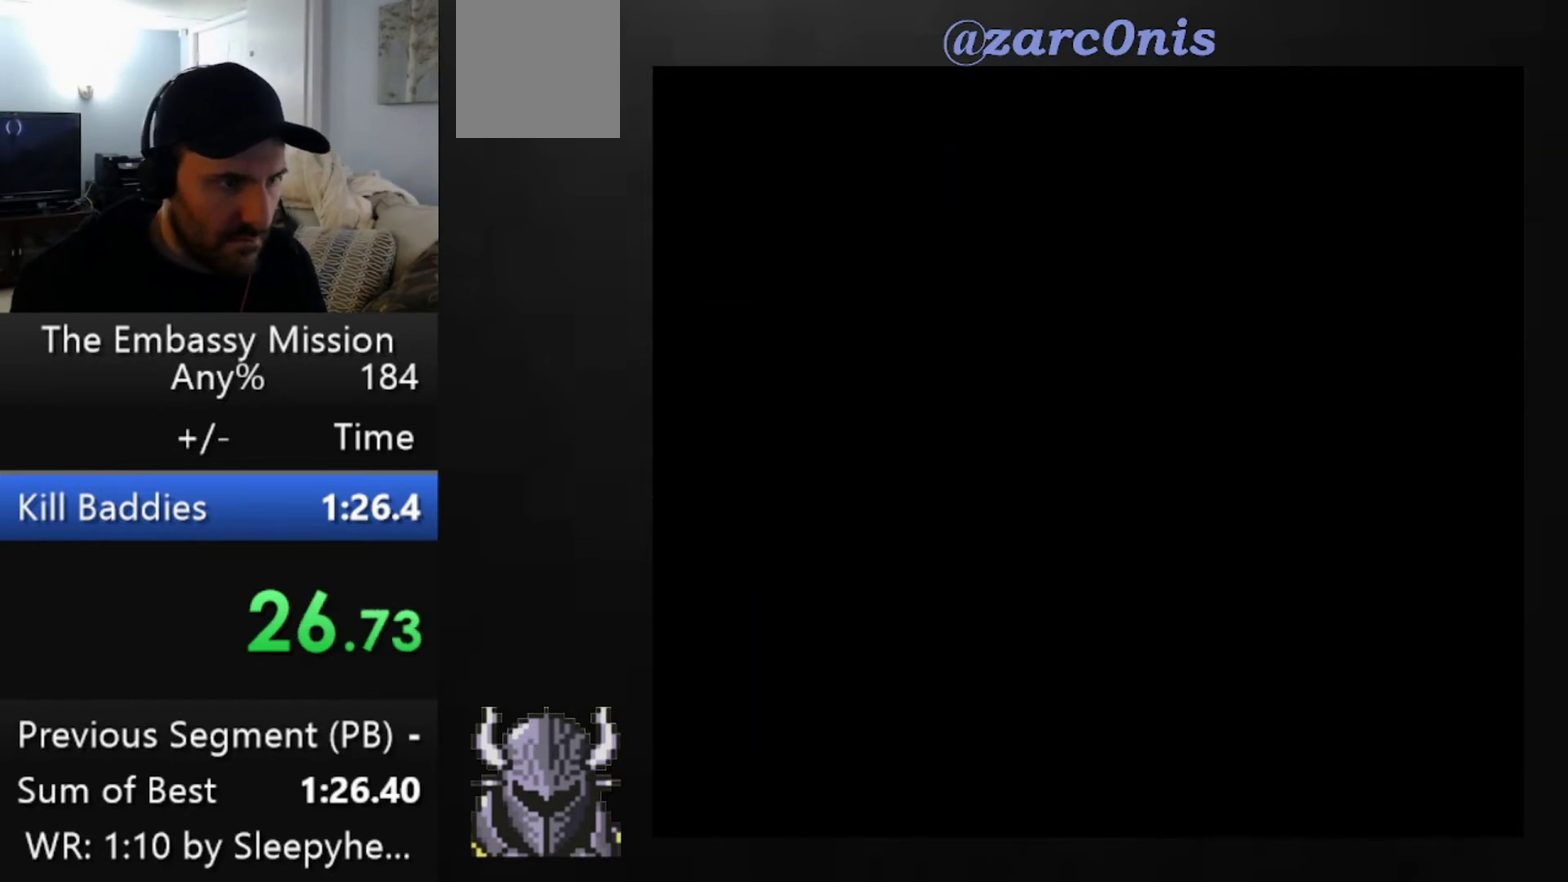
{"buttons": [], "events": []}
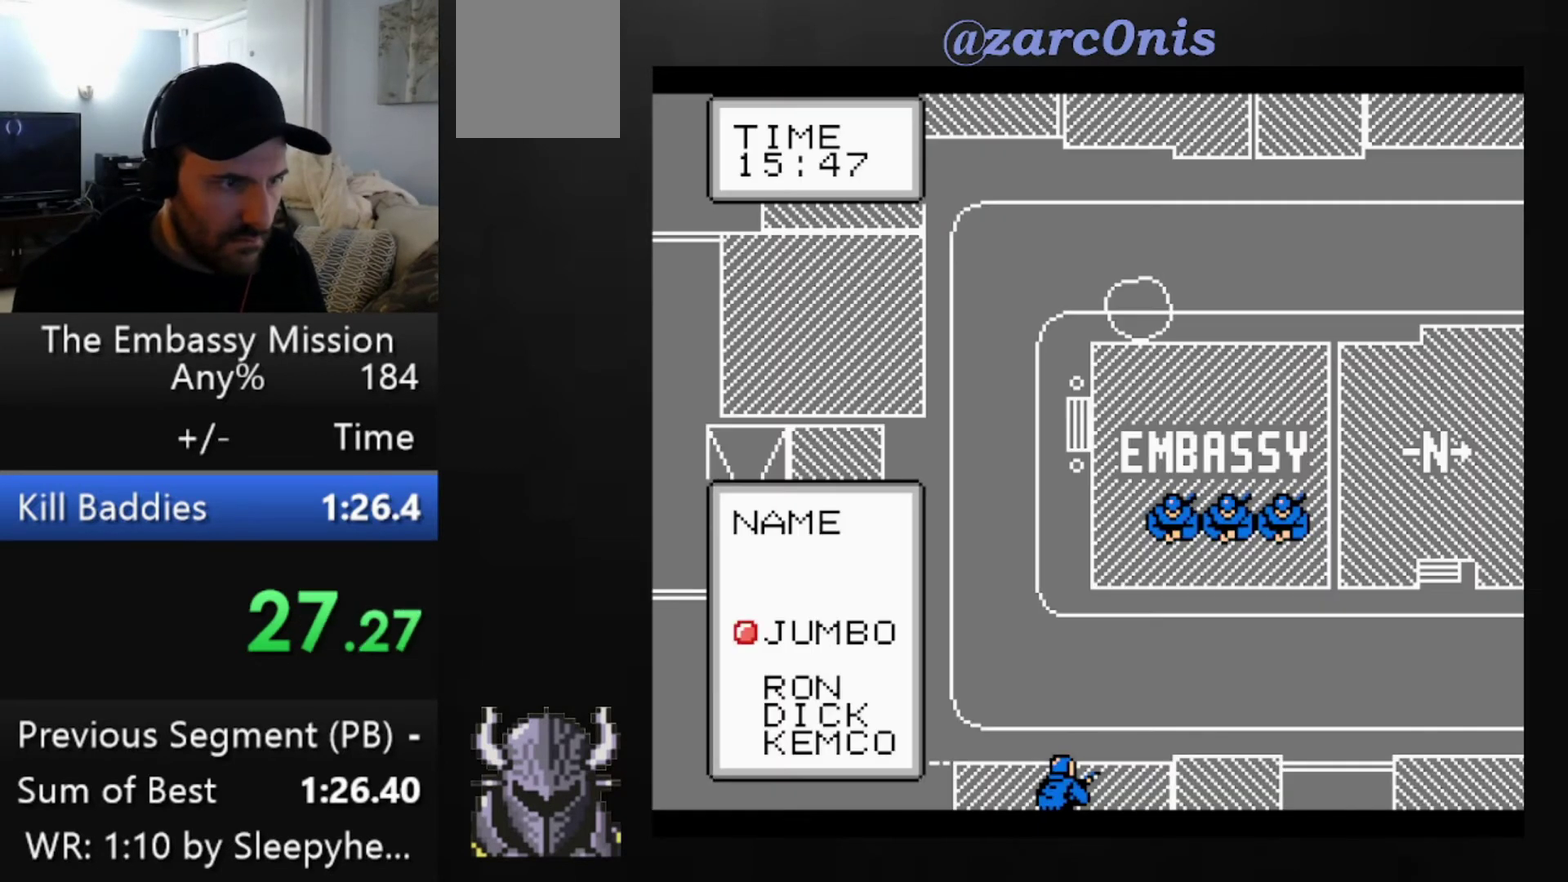
{"buttons": [], "events": [[80, "DPAD_DOWN", "down"], [200, "B", "down"], [200, "DPAD_DOWN", "up"], [280, "DPAD_RIGHT", "down"], [360, "DPAD_RIGHT", "up"], [400, "B", "up"]]}
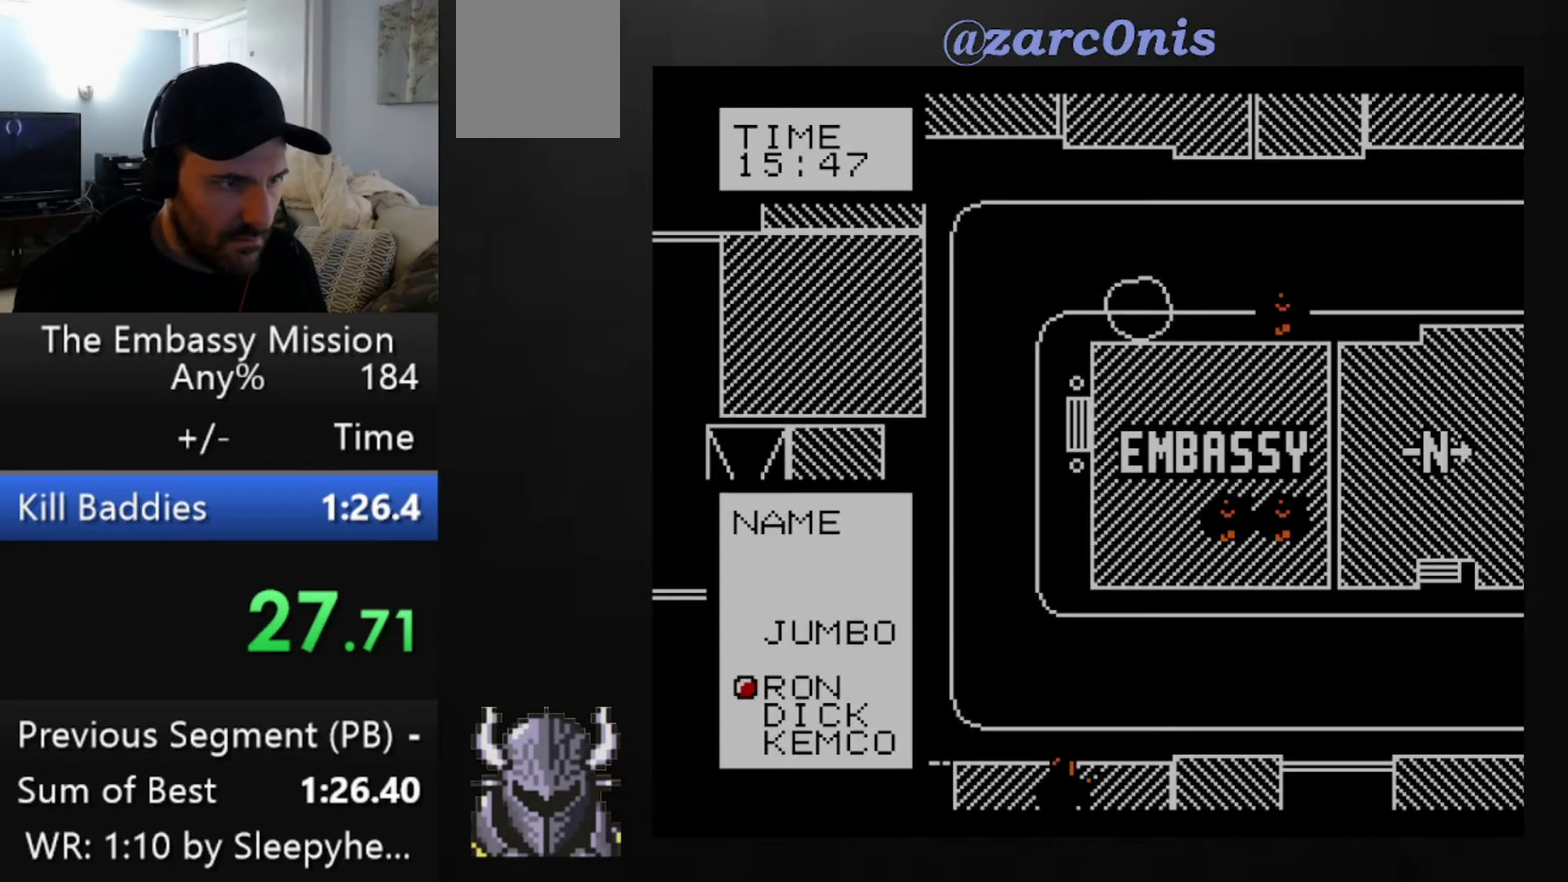
{"buttons": ["DPAD_DOWN"], "events": [[440, "DPAD_DOWN", "down"]]}
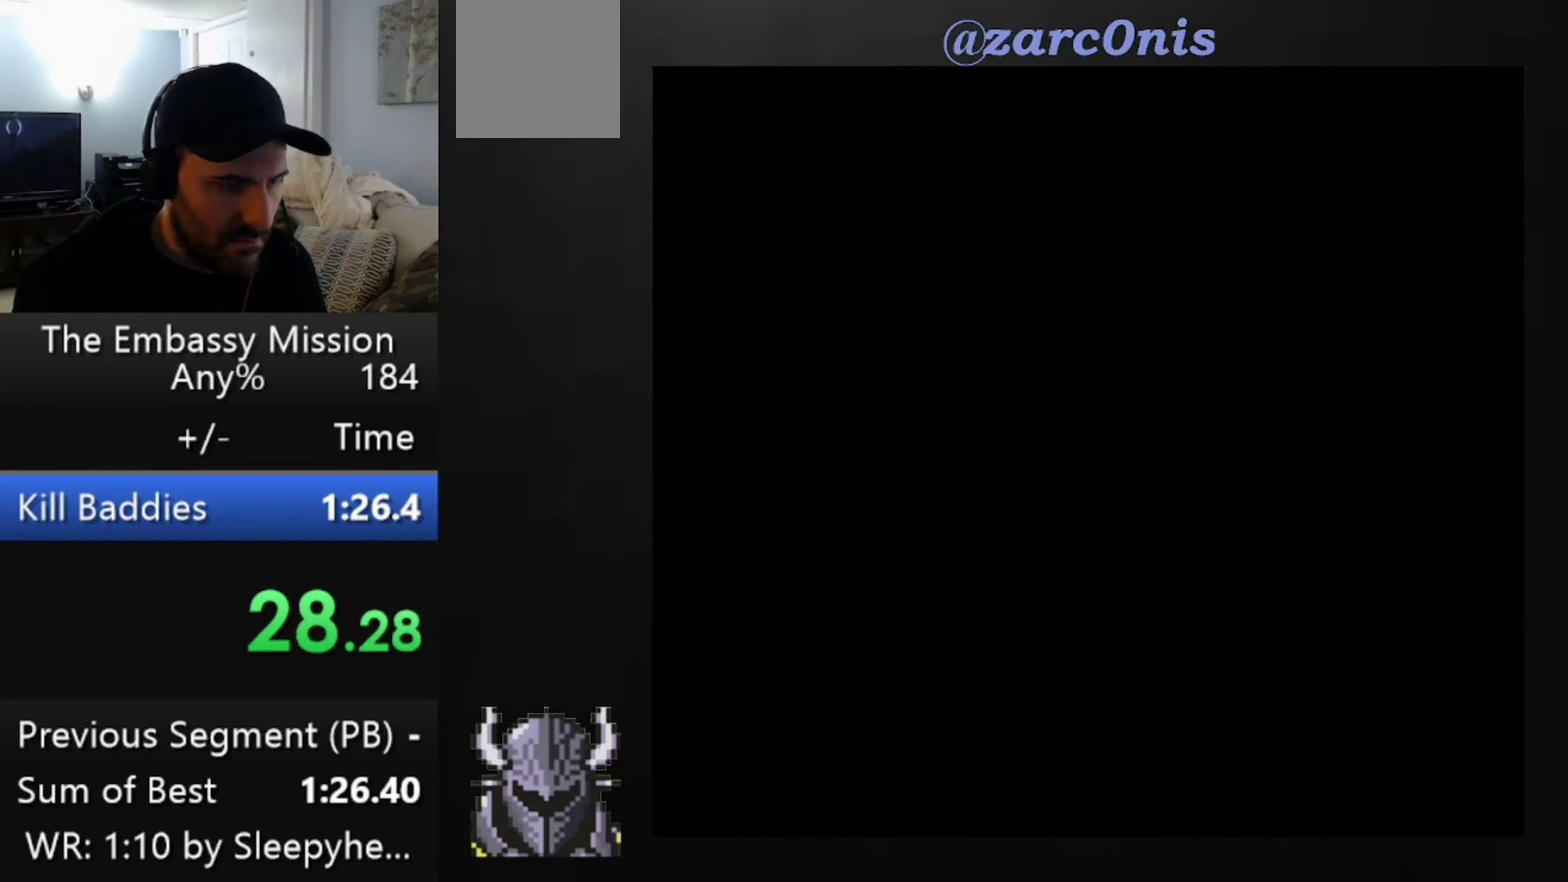
{"buttons": ["DPAD_DOWN"], "events": []}
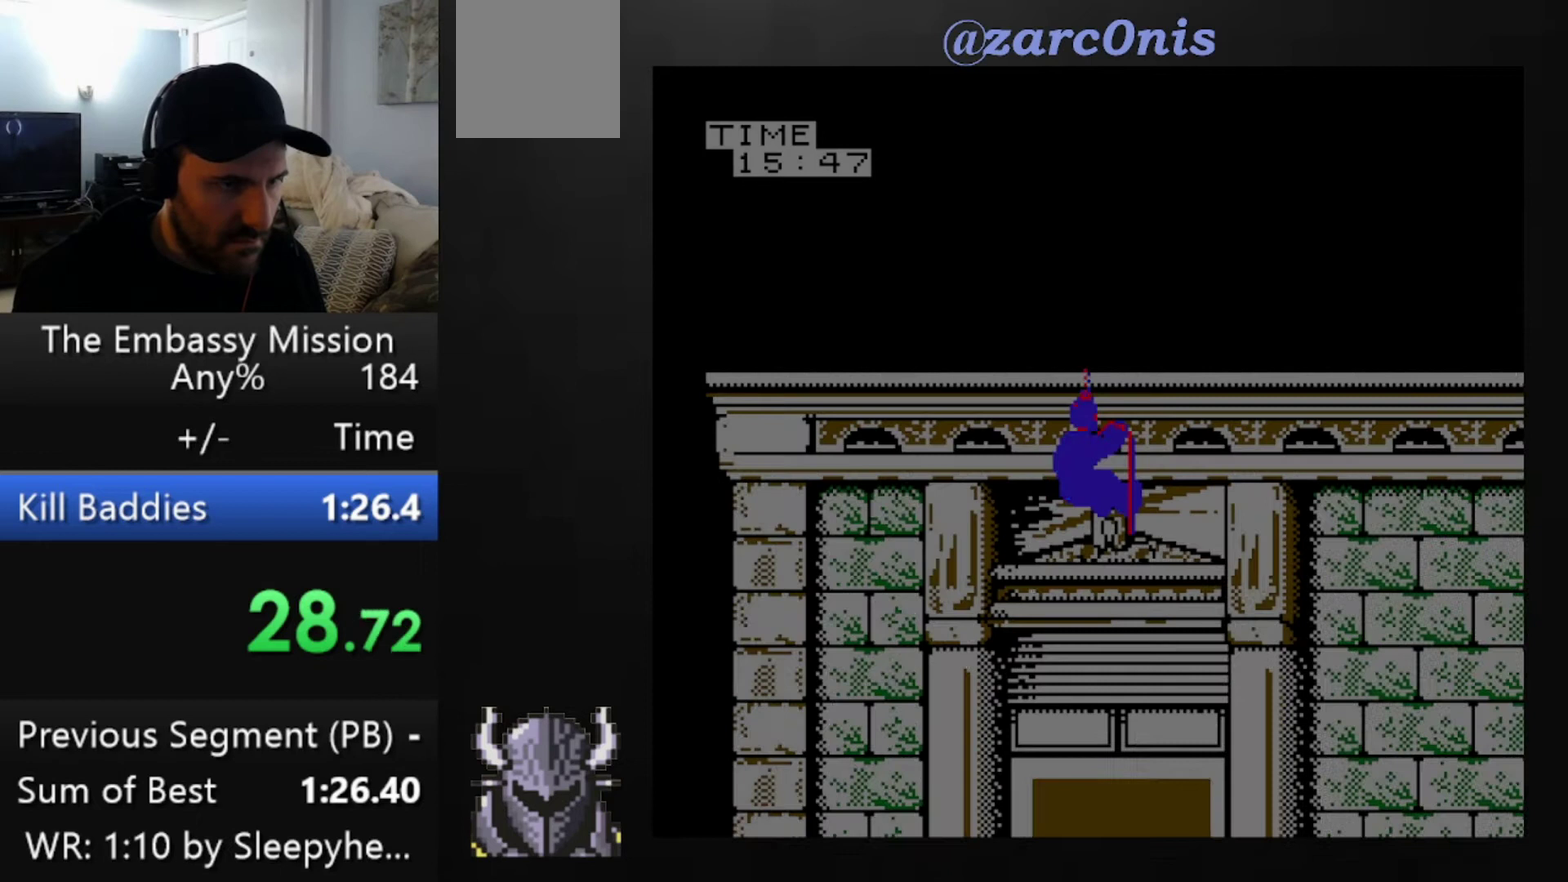
{"buttons": ["DPAD_DOWN"], "events": []}
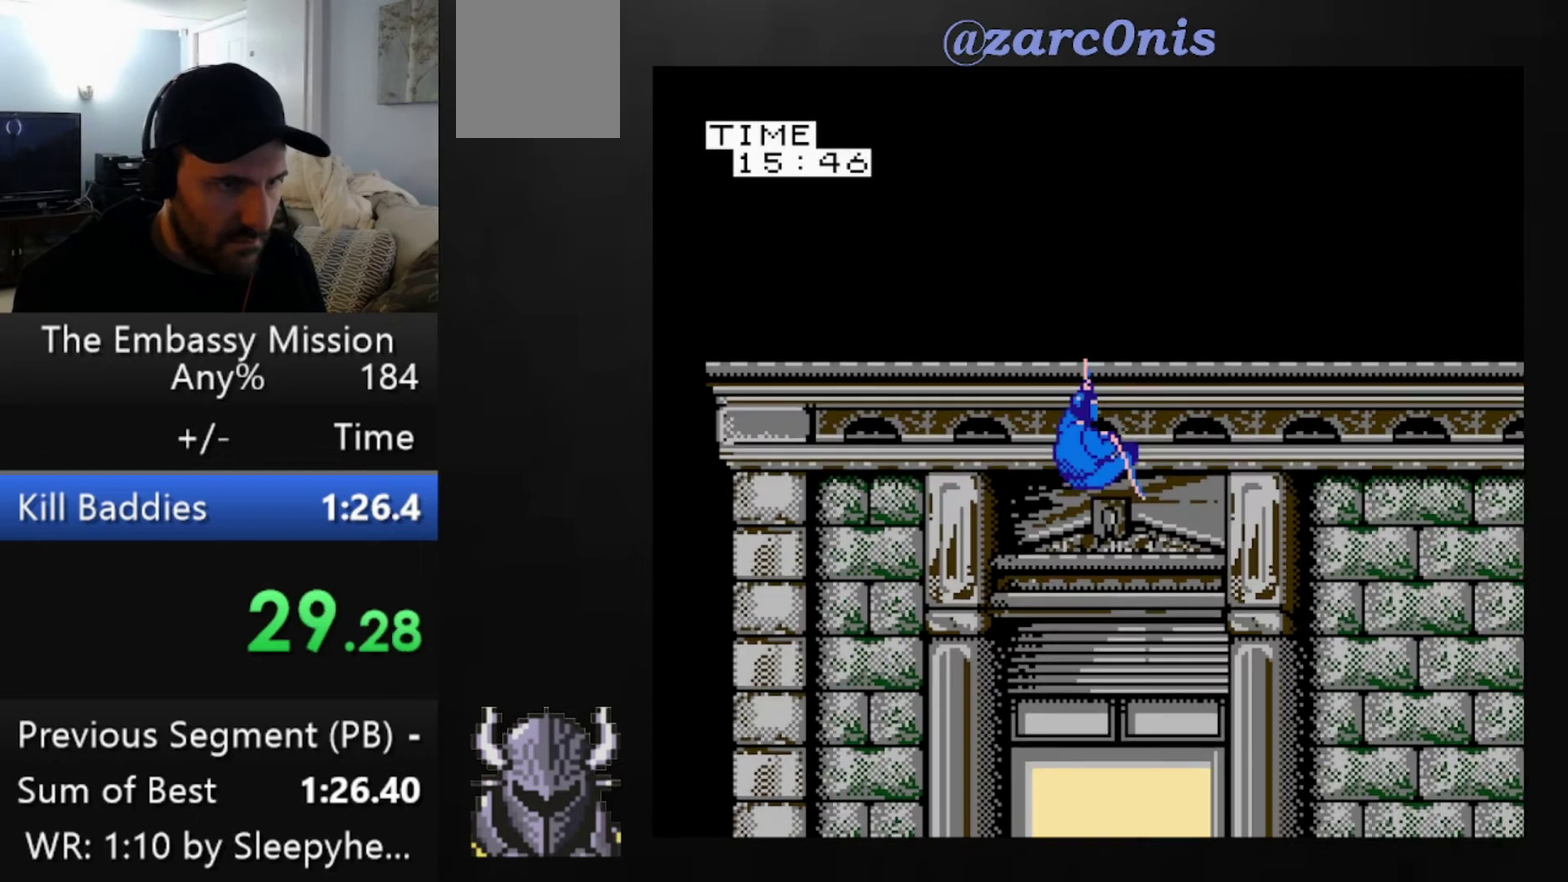
{"buttons": ["DPAD_UP"], "events": [[360, "DPAD_DOWN", "up"], [400, "DPAD_UP", "down"]]}
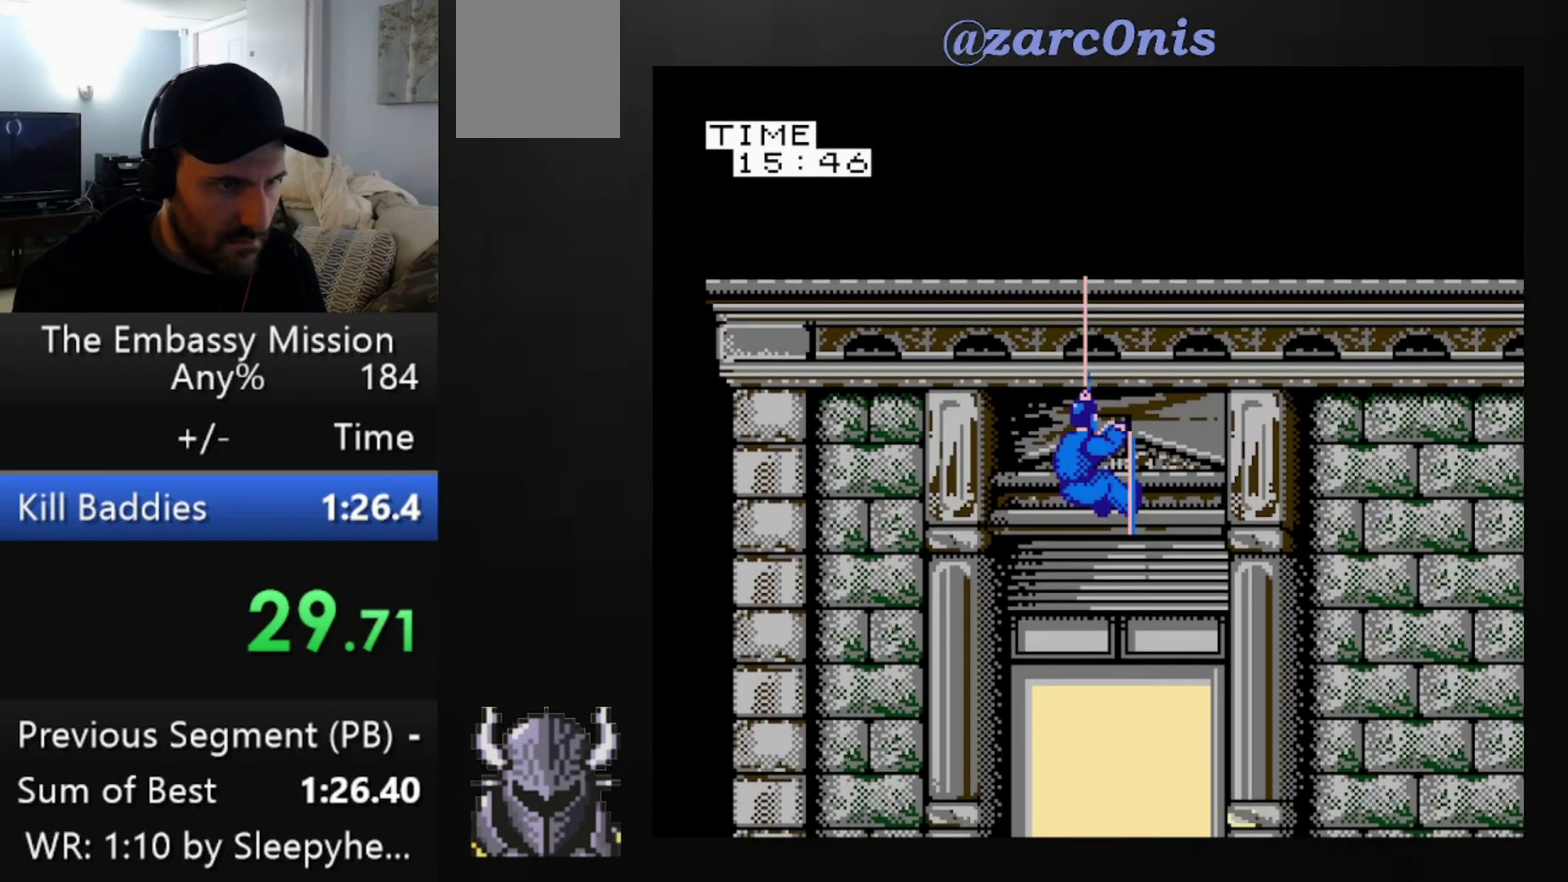
{"buttons": ["B", "DPAD_LEFT"], "events": [[40, "DPAD_LEFT", "down"], [80, "DPAD_UP", "up"], [240, "B", "down"], [320, "B", "up"], [400, "B", "down"]]}
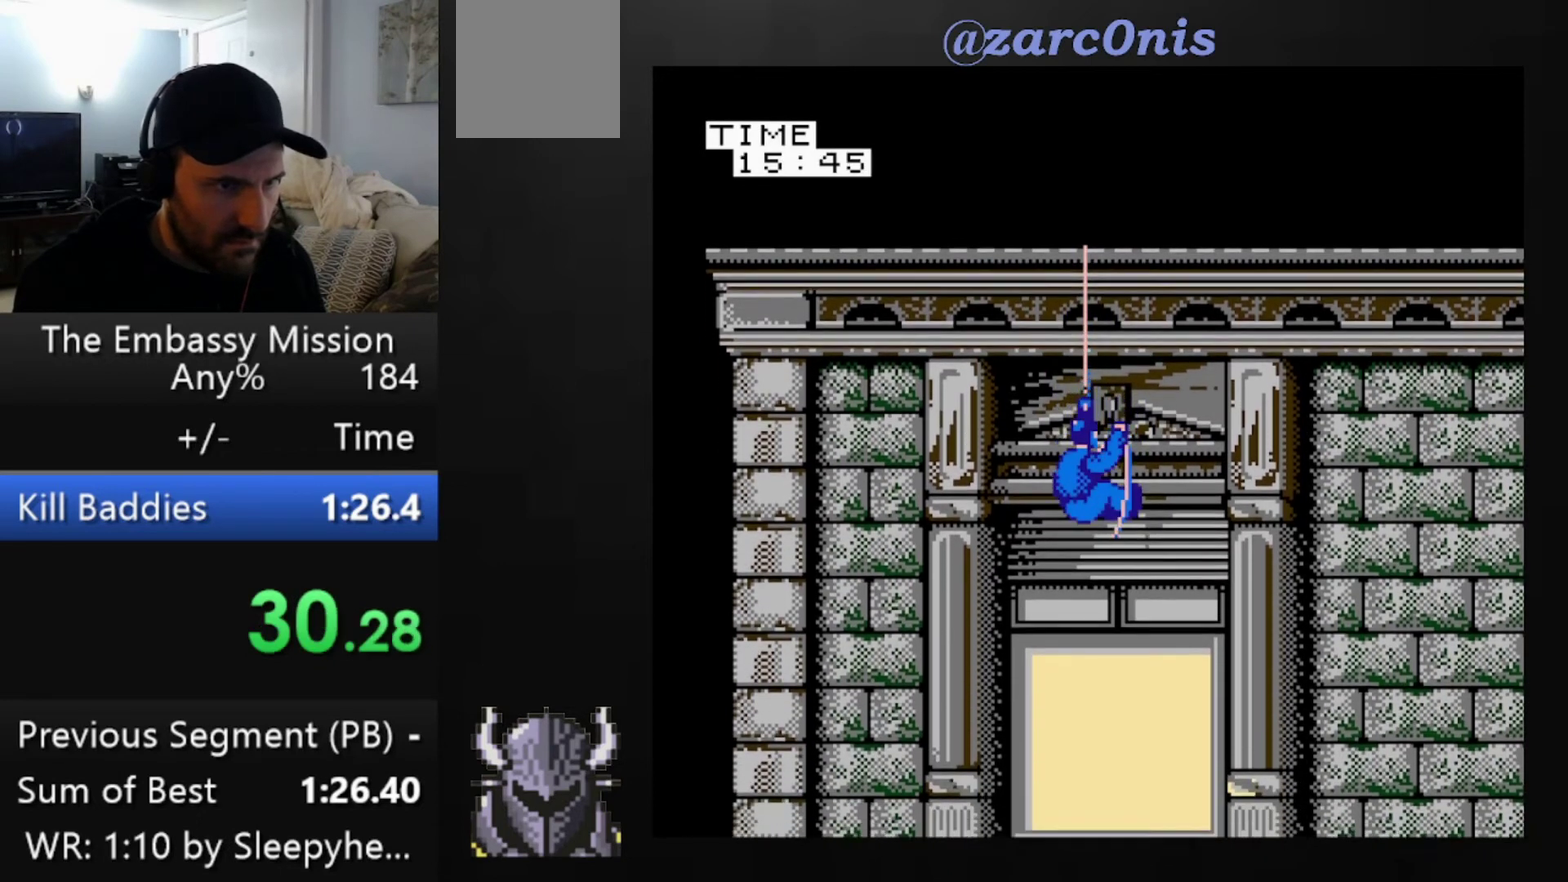
{"buttons": [], "events": [[120, "B", "up"], [320, "DPAD_LEFT", "up"]]}
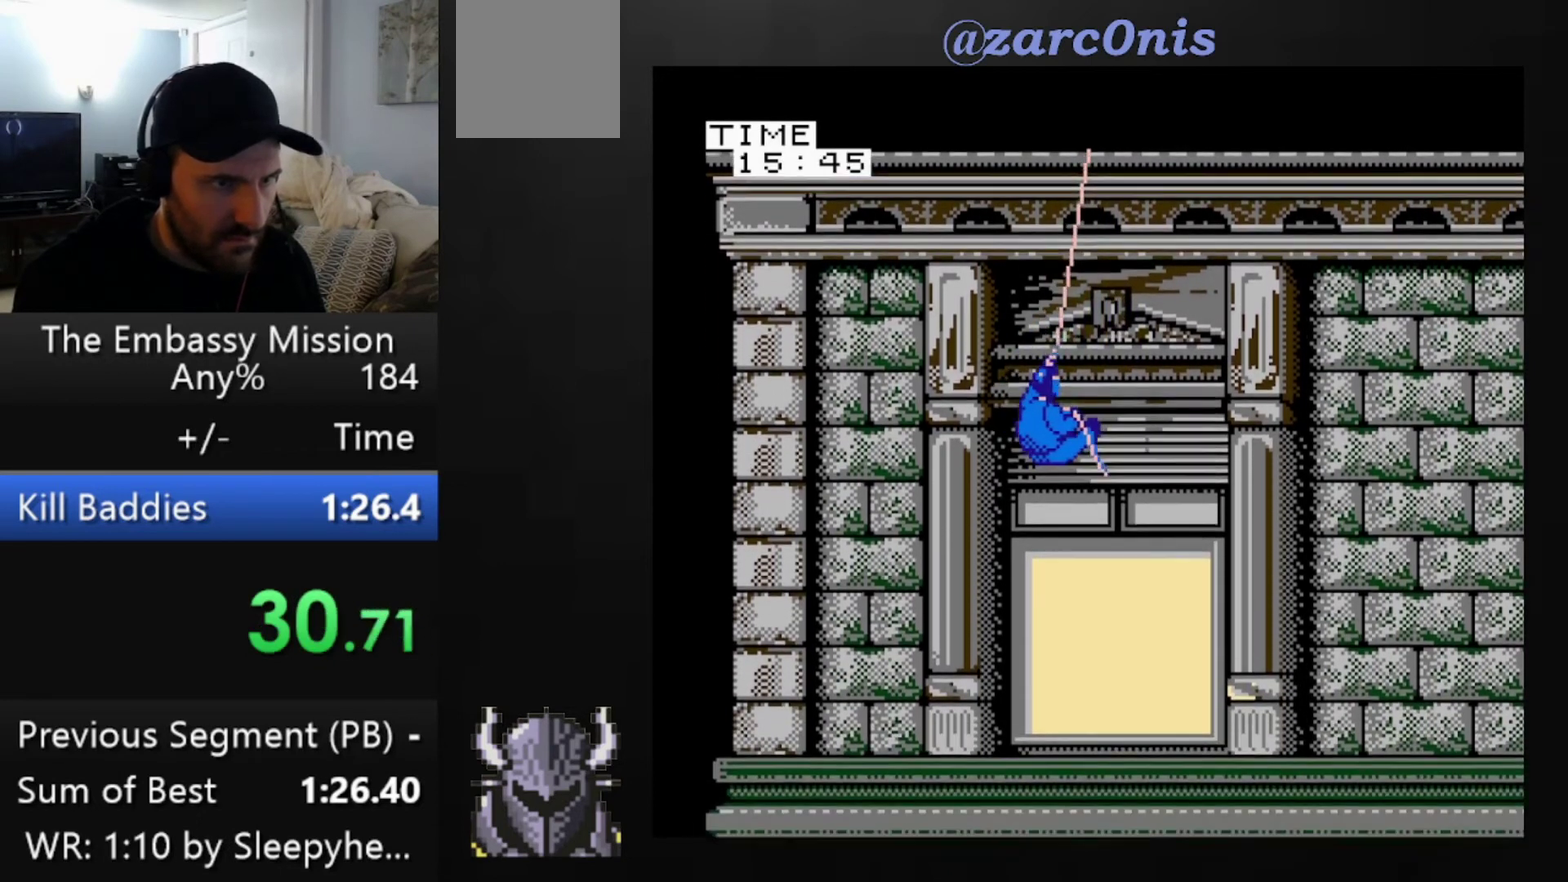
{"buttons": ["DPAD_UP"], "events": [[120, "DPAD_UP", "down"]]}
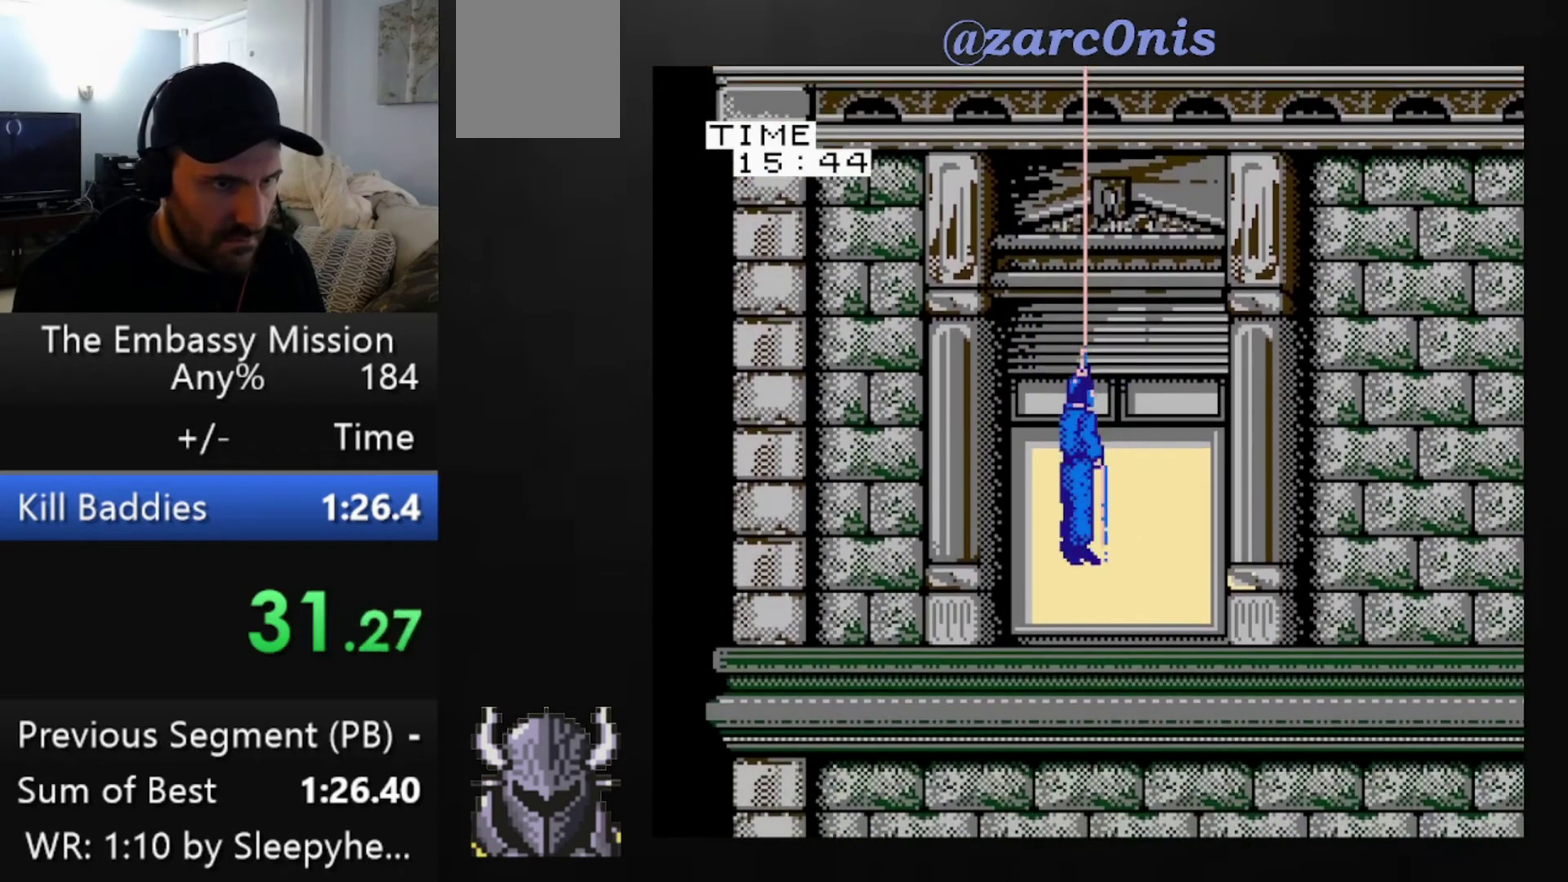
{"buttons": ["DPAD_DOWN"], "events": [[160, "DPAD_UP", "up"], [280, "DPAD_DOWN", "down"]]}